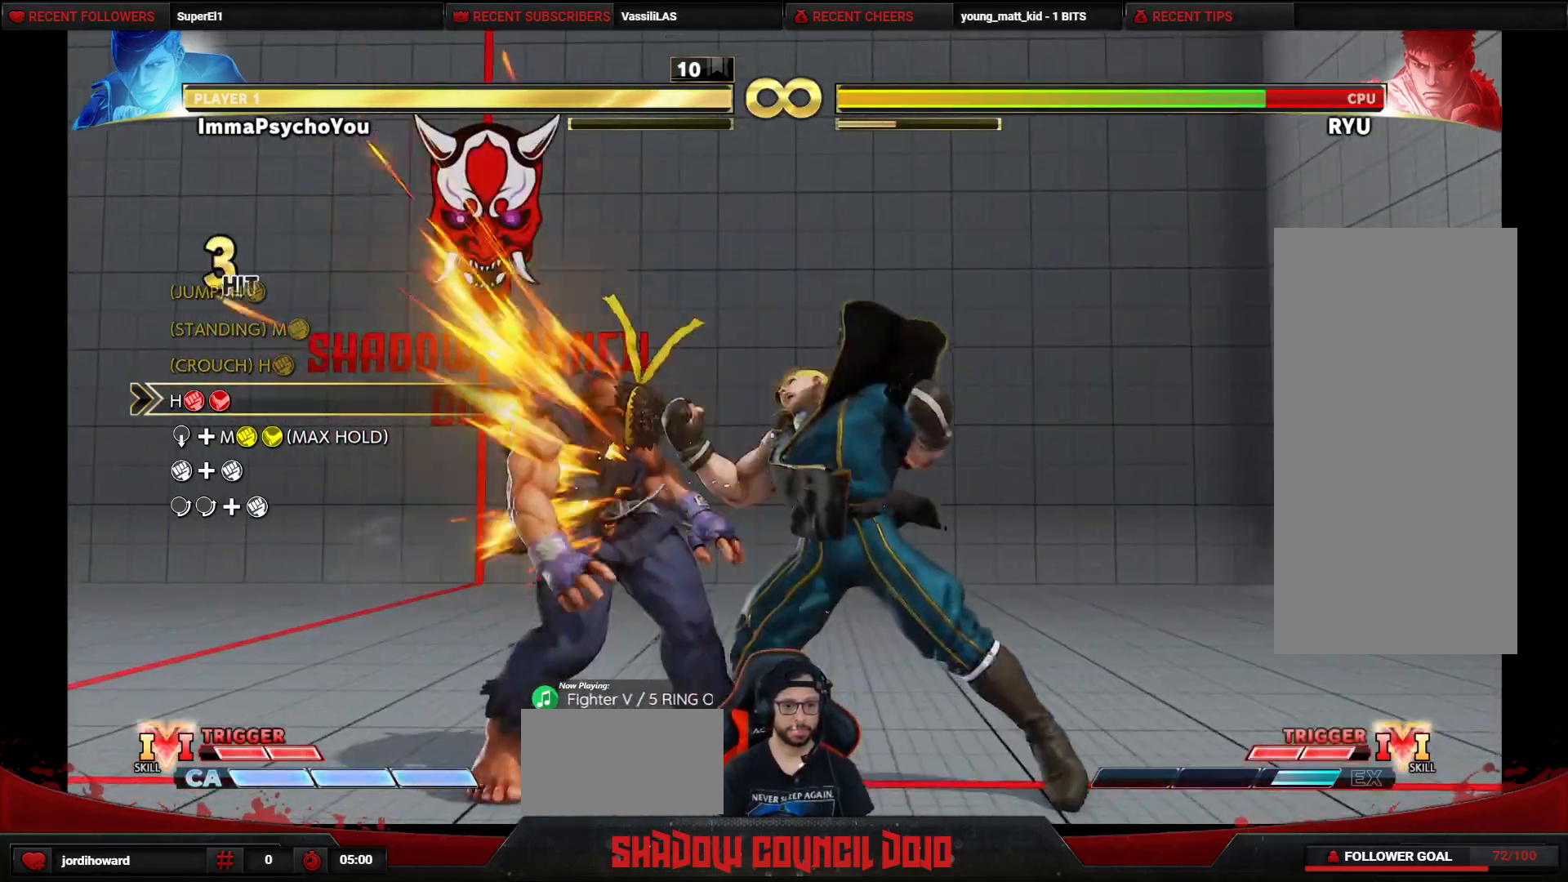
Gameplay with a controller (arcade stick); each line is a JSON object with the inputs held at the frame after it. "events" lists button and stick changes between this image and that frame as [ms after this image, input, new state], when the widget could be followed in between. Not read: L3 LK LP MP R3.
{"buttons": ["DPAD_DOWN", "DPAD_RIGHT"], "events": []}
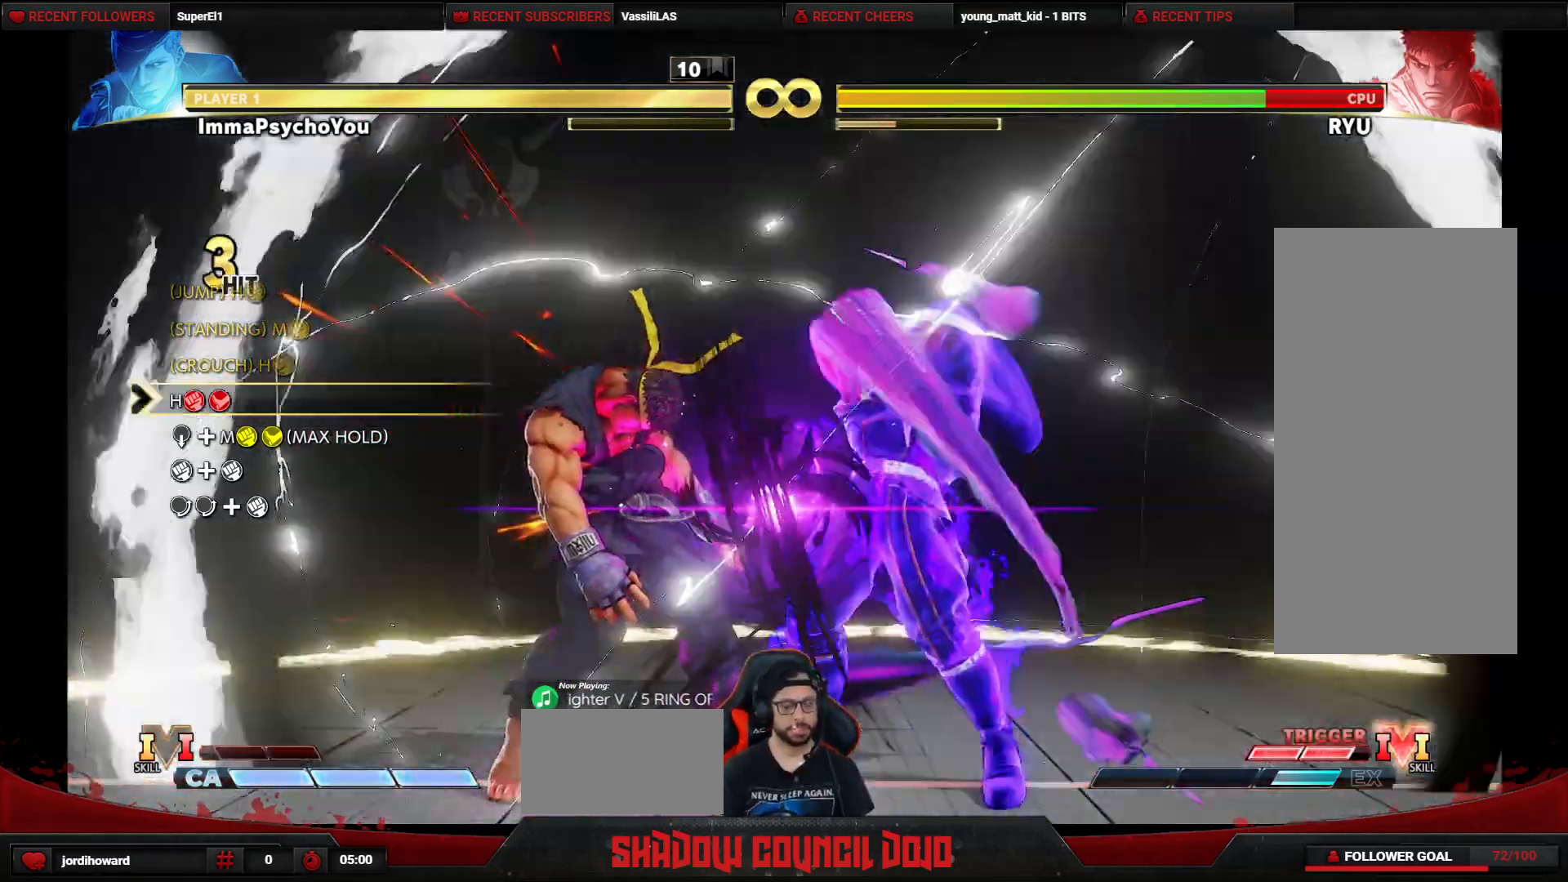
{"buttons": ["DPAD_DOWN", "DPAD_RIGHT"], "events": []}
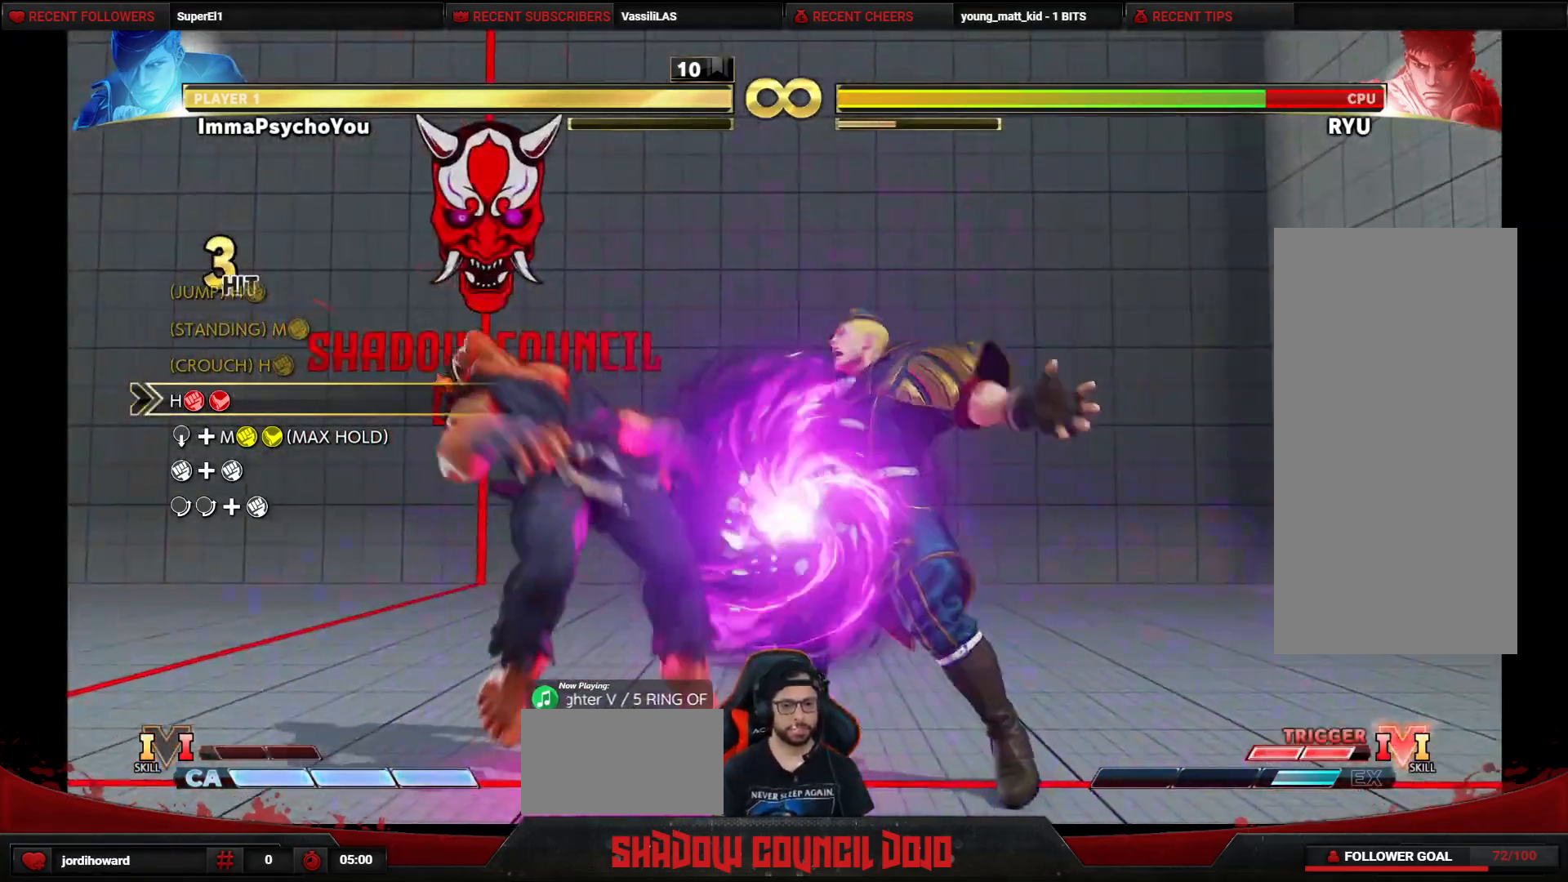
{"buttons": ["CIRCLE", "TRIANGLE", "DPAD_DOWN", "DPAD_RIGHT"], "events": [[450, "CIRCLE", "down"], [450, "TRIANGLE", "down"]]}
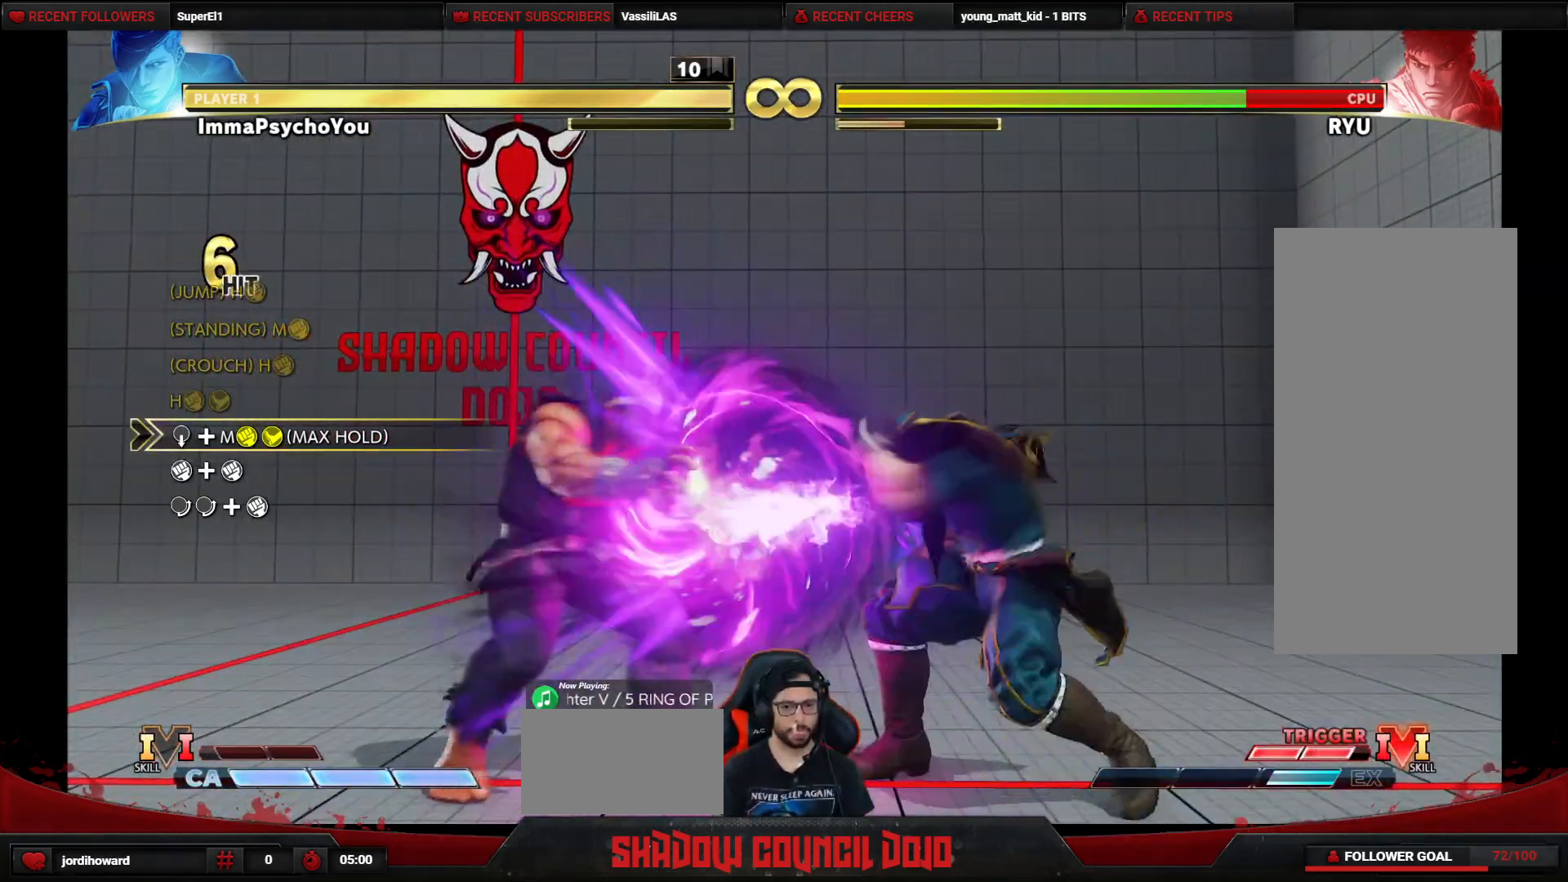
{"buttons": ["CIRCLE", "TRIANGLE", "DPAD_DOWN", "DPAD_RIGHT"], "events": []}
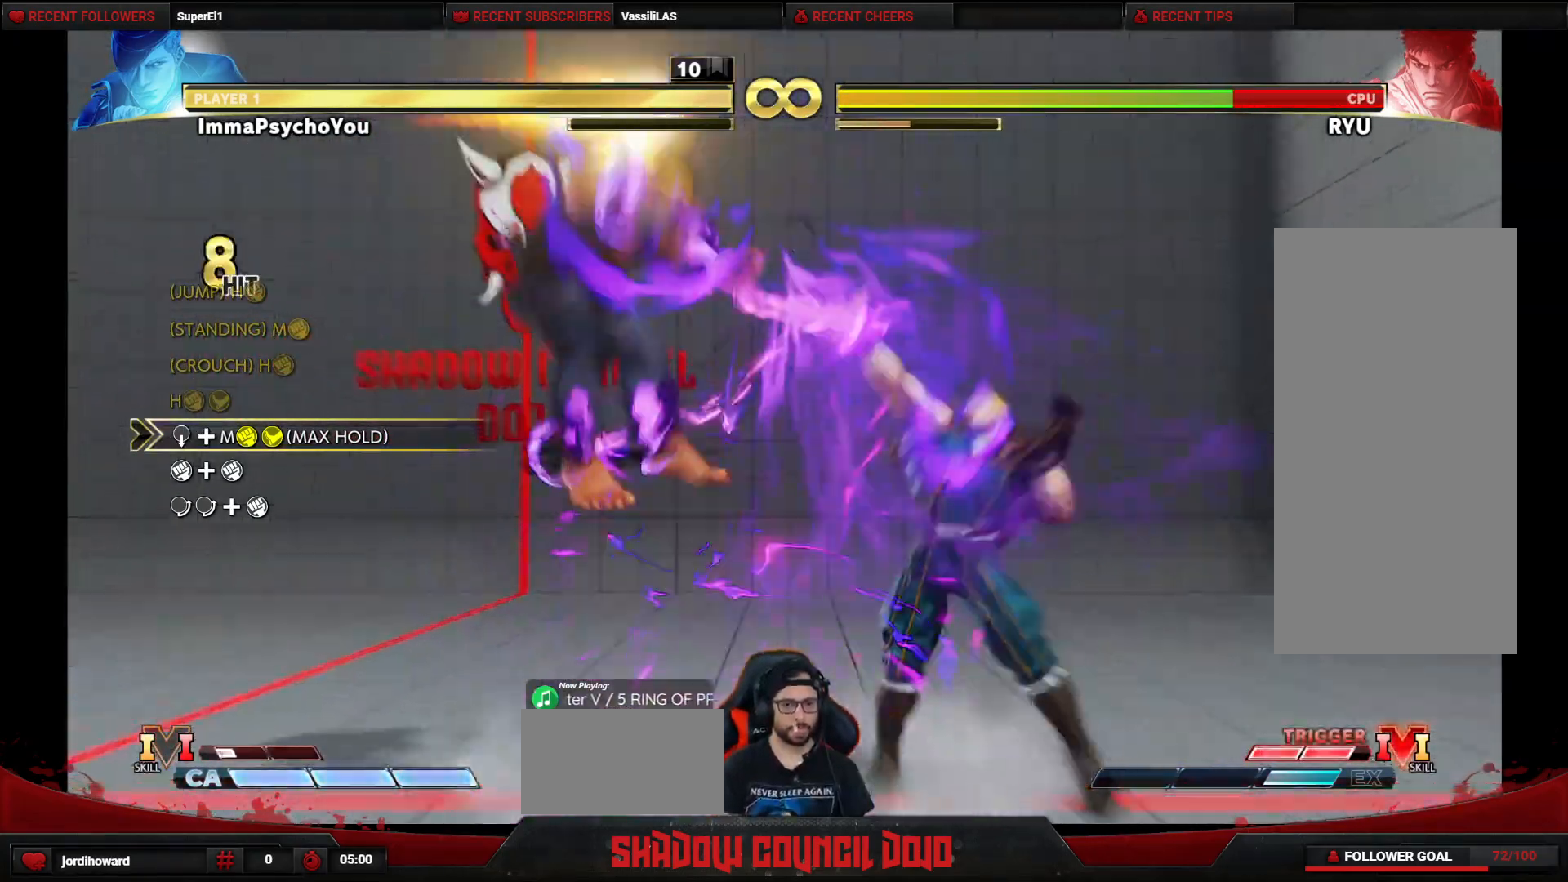
{"buttons": ["R1", "R2", "DPAD_DOWN", "DPAD_RIGHT"], "events": [[150, "CIRCLE", "up"], [167, "TRIANGLE", "up"], [350, "R1", "down"], [350, "R2", "down"], [383, "R1", "up"], [383, "R2", "up"], [467, "R1", "down"], [467, "R2", "down"]]}
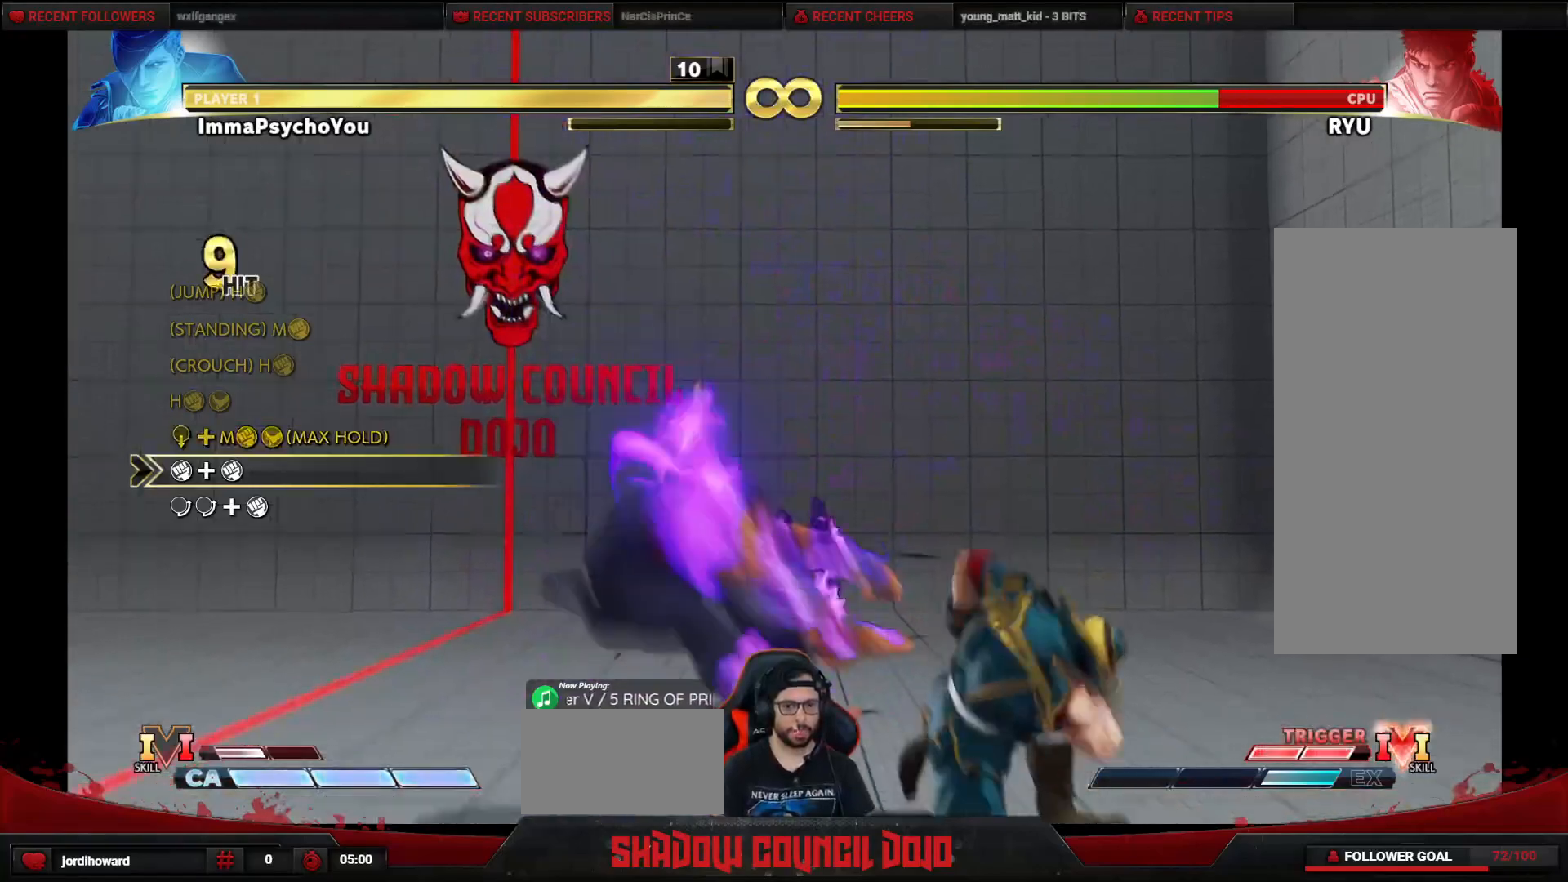
{"buttons": ["DPAD_DOWN", "DPAD_RIGHT"], "events": [[17, "R1", "up"], [17, "R2", "up"], [150, "R1", "down"], [150, "R2", "down"], [200, "R1", "up"], [200, "R2", "up"], [250, "R1", "down"], [250, "R2", "down"], [317, "R1", "up"], [317, "R2", "up"], [417, "R1", "down"], [417, "TRIANGLE", "down"], [483, "R1", "up"], [483, "TRIANGLE", "up"]]}
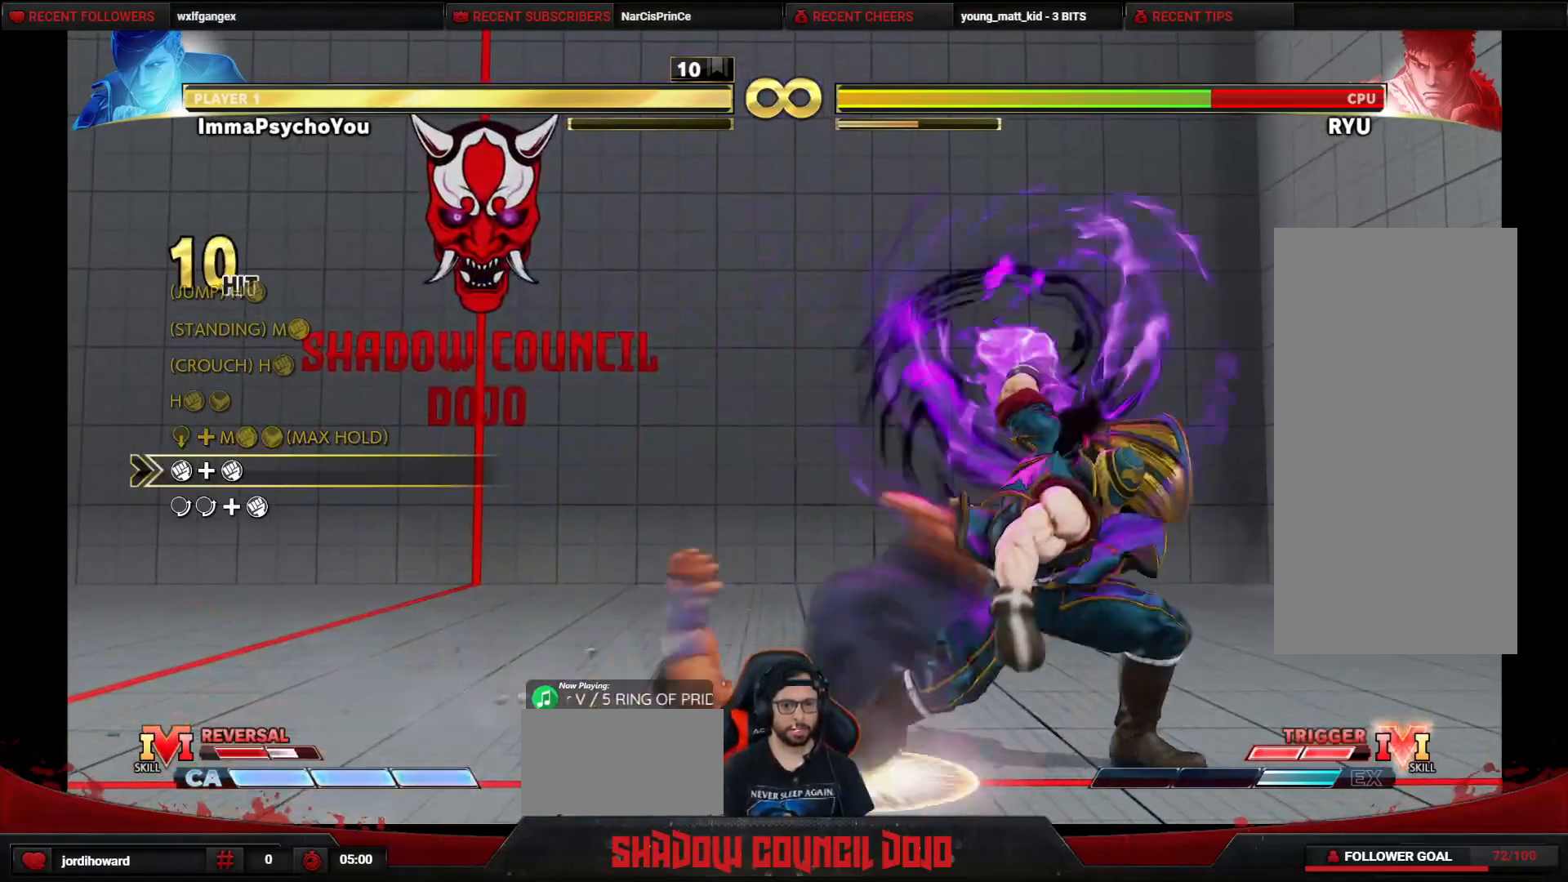
{"buttons": ["DPAD_DOWN", "DPAD_LEFT"], "events": [[50, "R1", "down"], [50, "TRIANGLE", "down"], [133, "TRIANGLE", "up"], [150, "R1", "up"], [200, "DPAD_LEFT", "down"], [200, "DPAD_RIGHT", "up"], [233, "DPAD_DOWN", "up"], [267, "R1", "down"], [317, "DPAD_DOWN", "down"], [333, "R1", "up"], [400, "R1", "down"], [433, "DPAD_DOWN", "up"], [467, "R1", "up"], [500, "DPAD_DOWN", "down"]]}
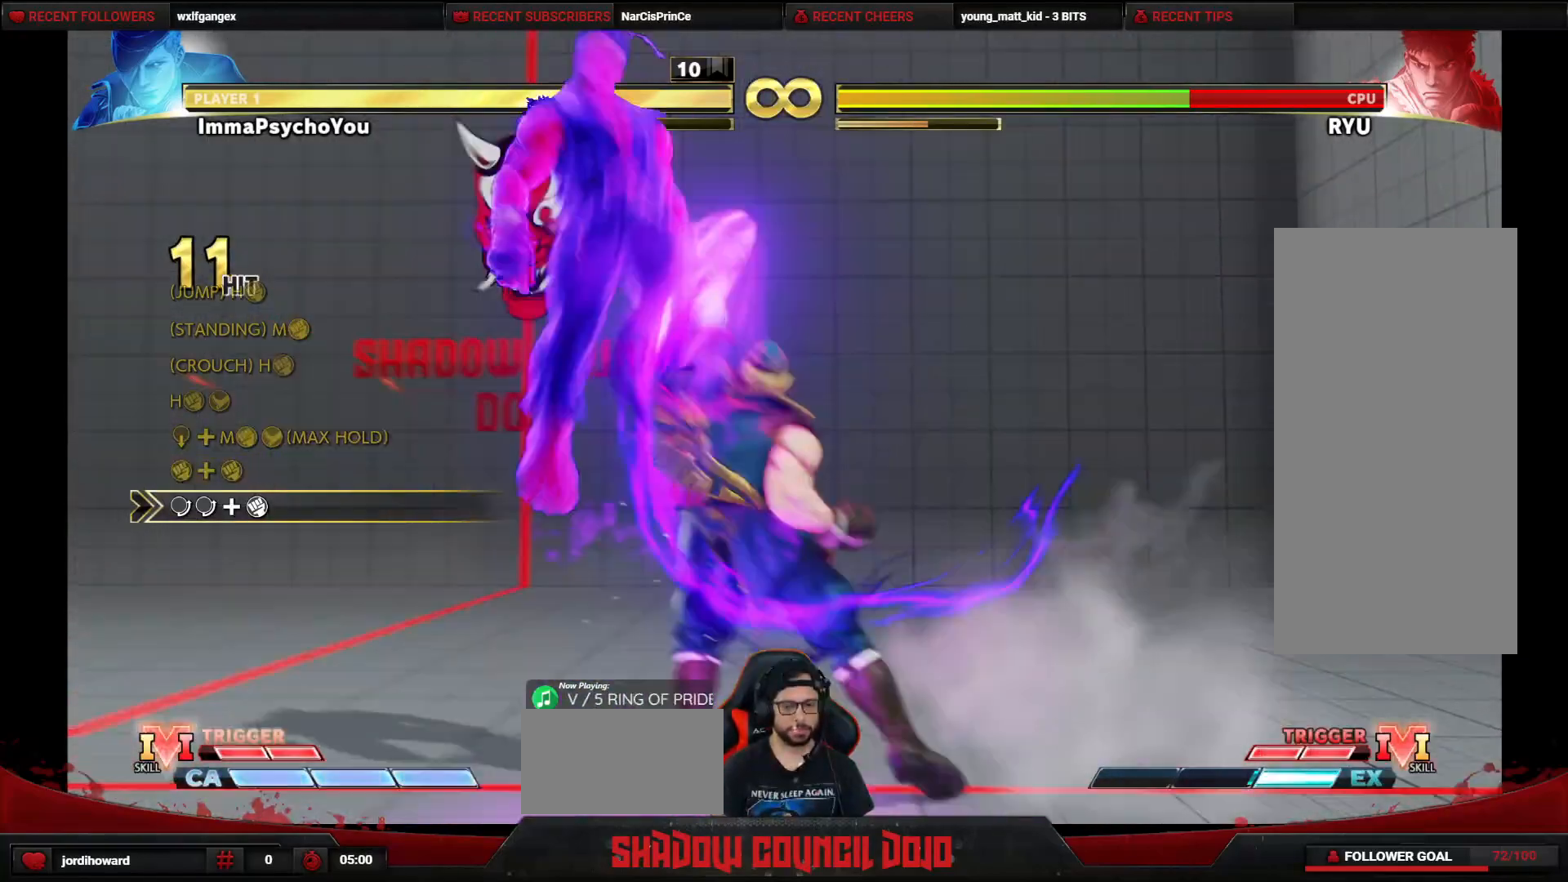
{"buttons": [], "events": [[33, "DPAD_LEFT", "up"], [33, "R1", "down"], [100, "R1", "up"], [117, "DPAD_LEFT", "down"], [133, "DPAD_DOWN", "up"], [150, "R1", "down"], [183, "DPAD_DOWN", "down"], [217, "DPAD_LEFT", "up"], [217, "R1", "up"], [267, "DPAD_LEFT", "down"], [267, "R1", "down"], [333, "DPAD_DOWN", "up"], [350, "R1", "up"], [433, "DPAD_LEFT", "up"]]}
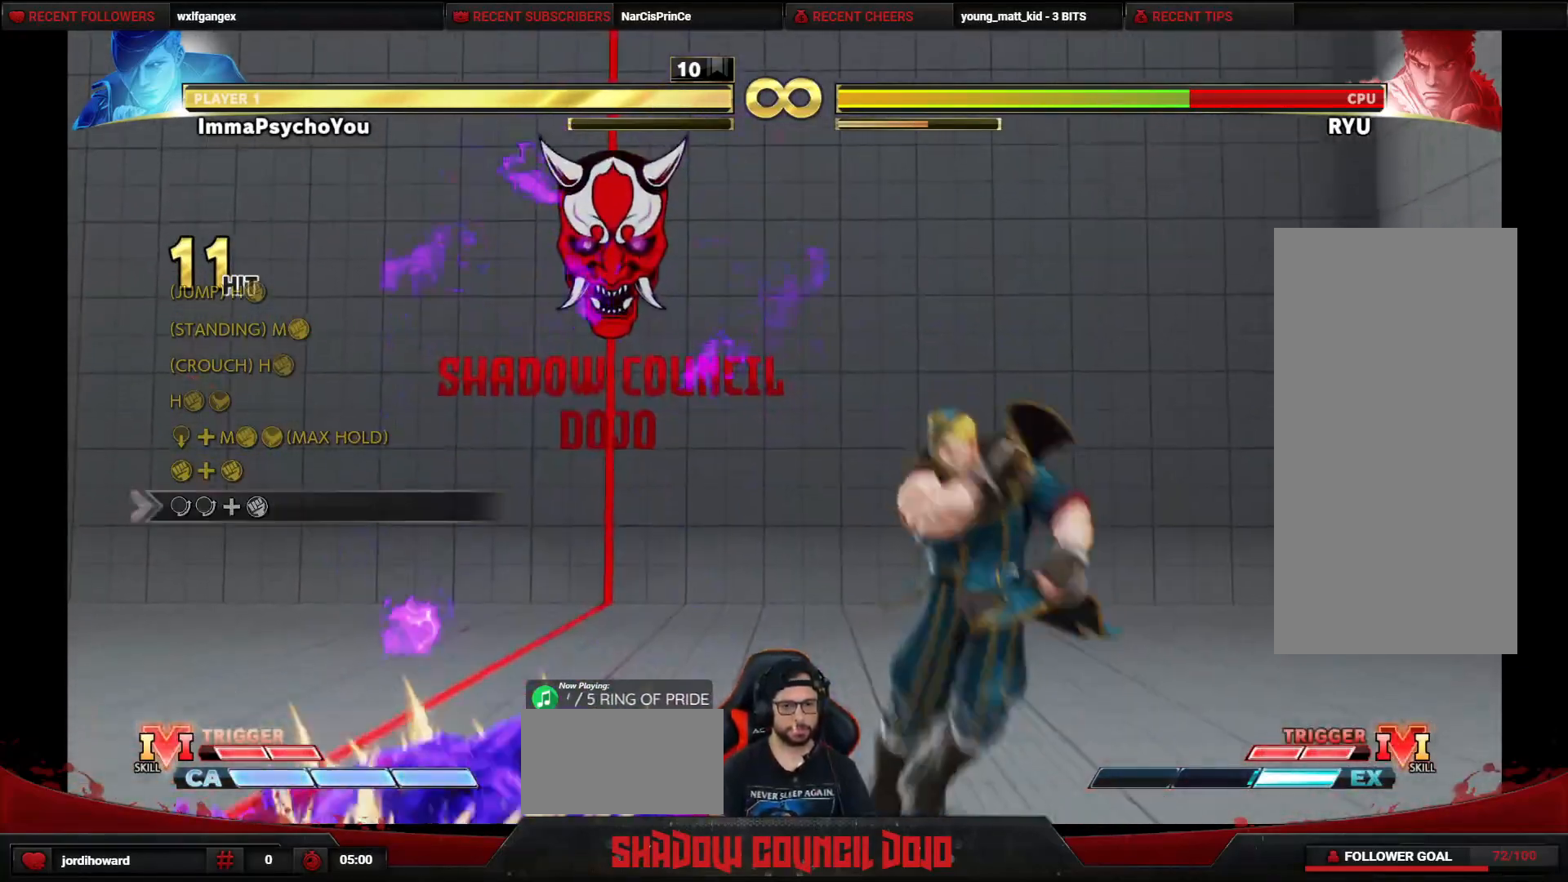
{"buttons": [], "events": []}
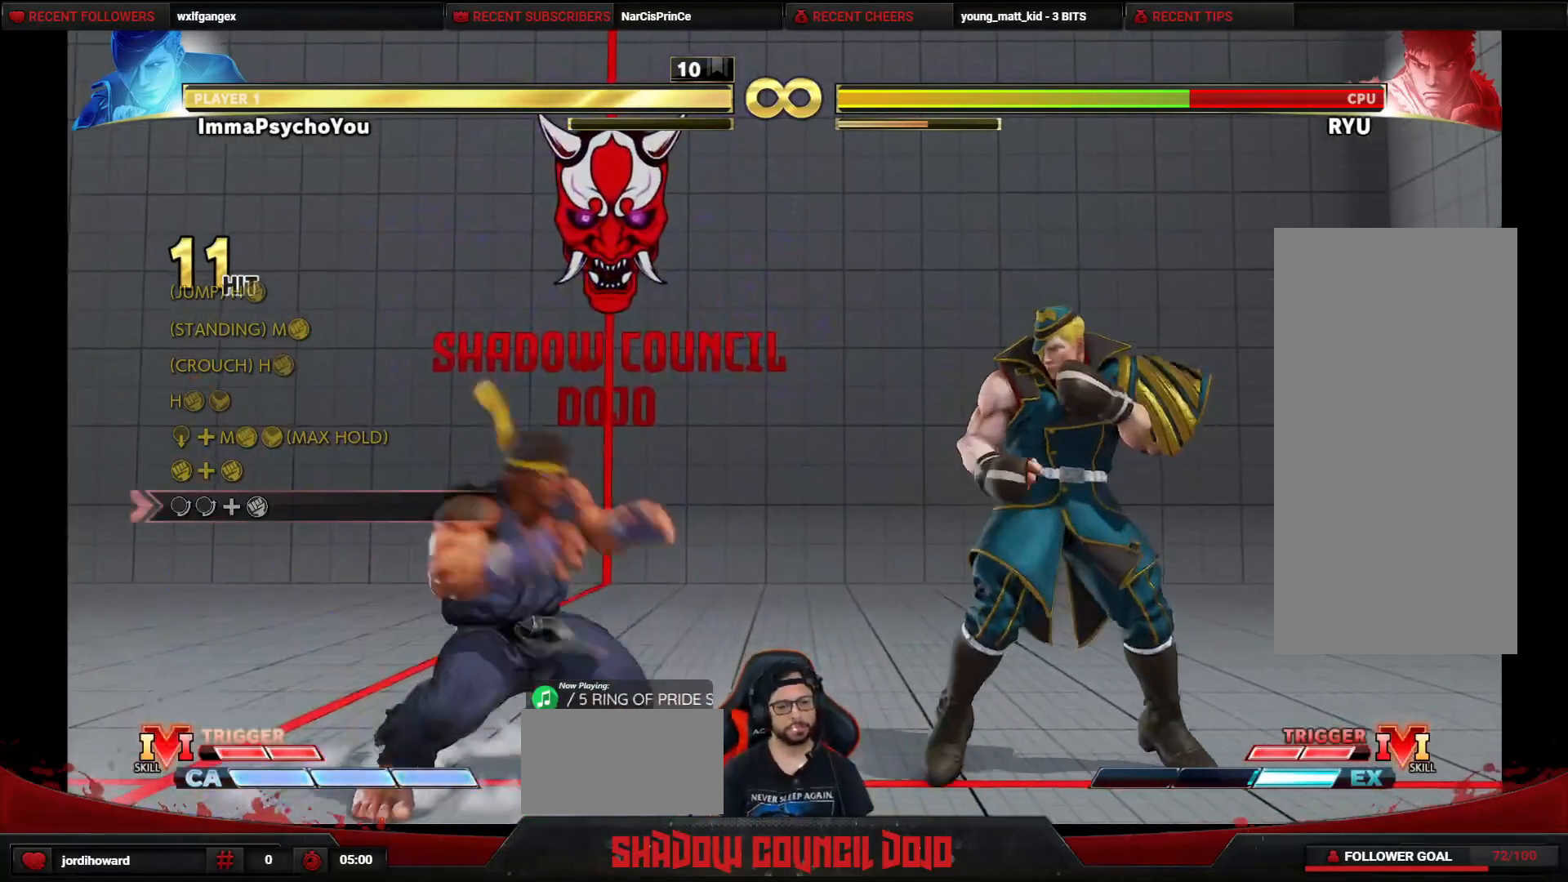
{"buttons": [], "events": []}
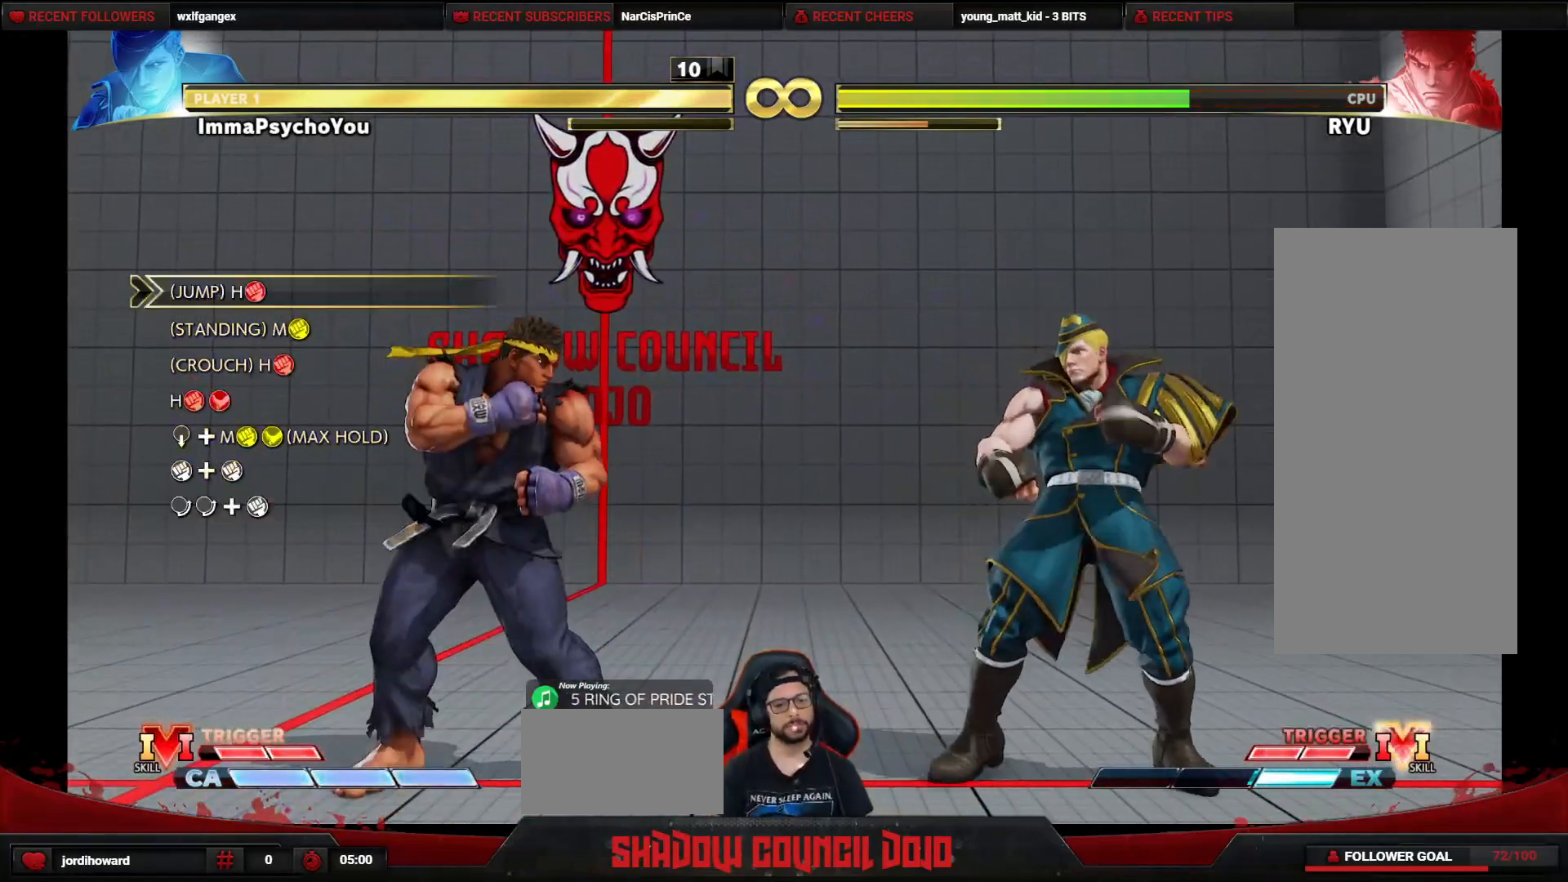
{"buttons": ["DPAD_LEFT"], "events": [[83, "DPAD_LEFT", "down"]]}
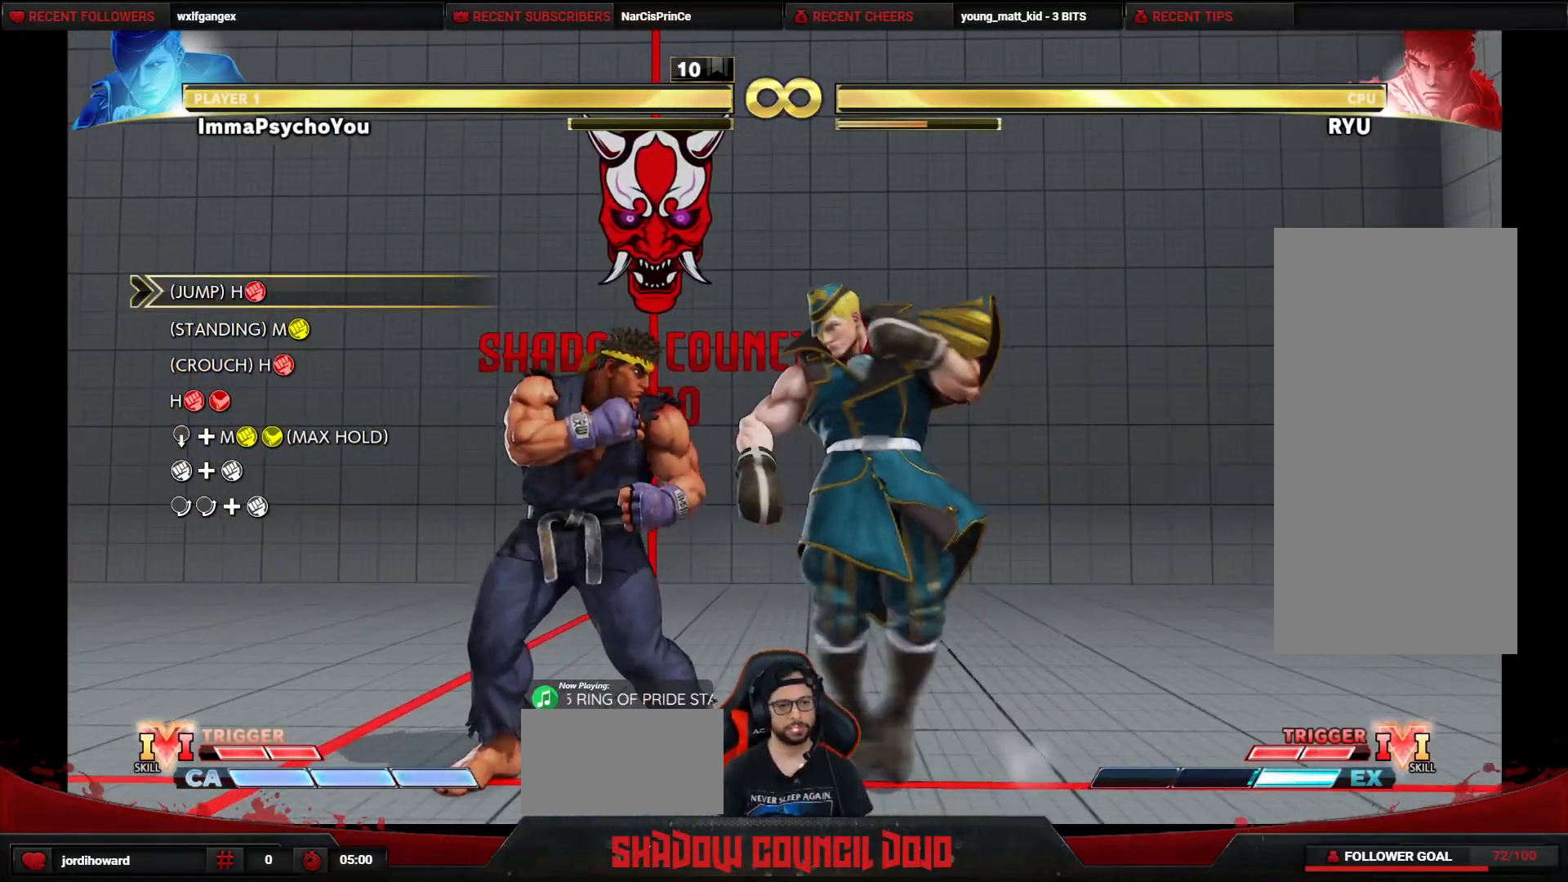
{"buttons": [], "events": [[400, "DPAD_LEFT", "up"]]}
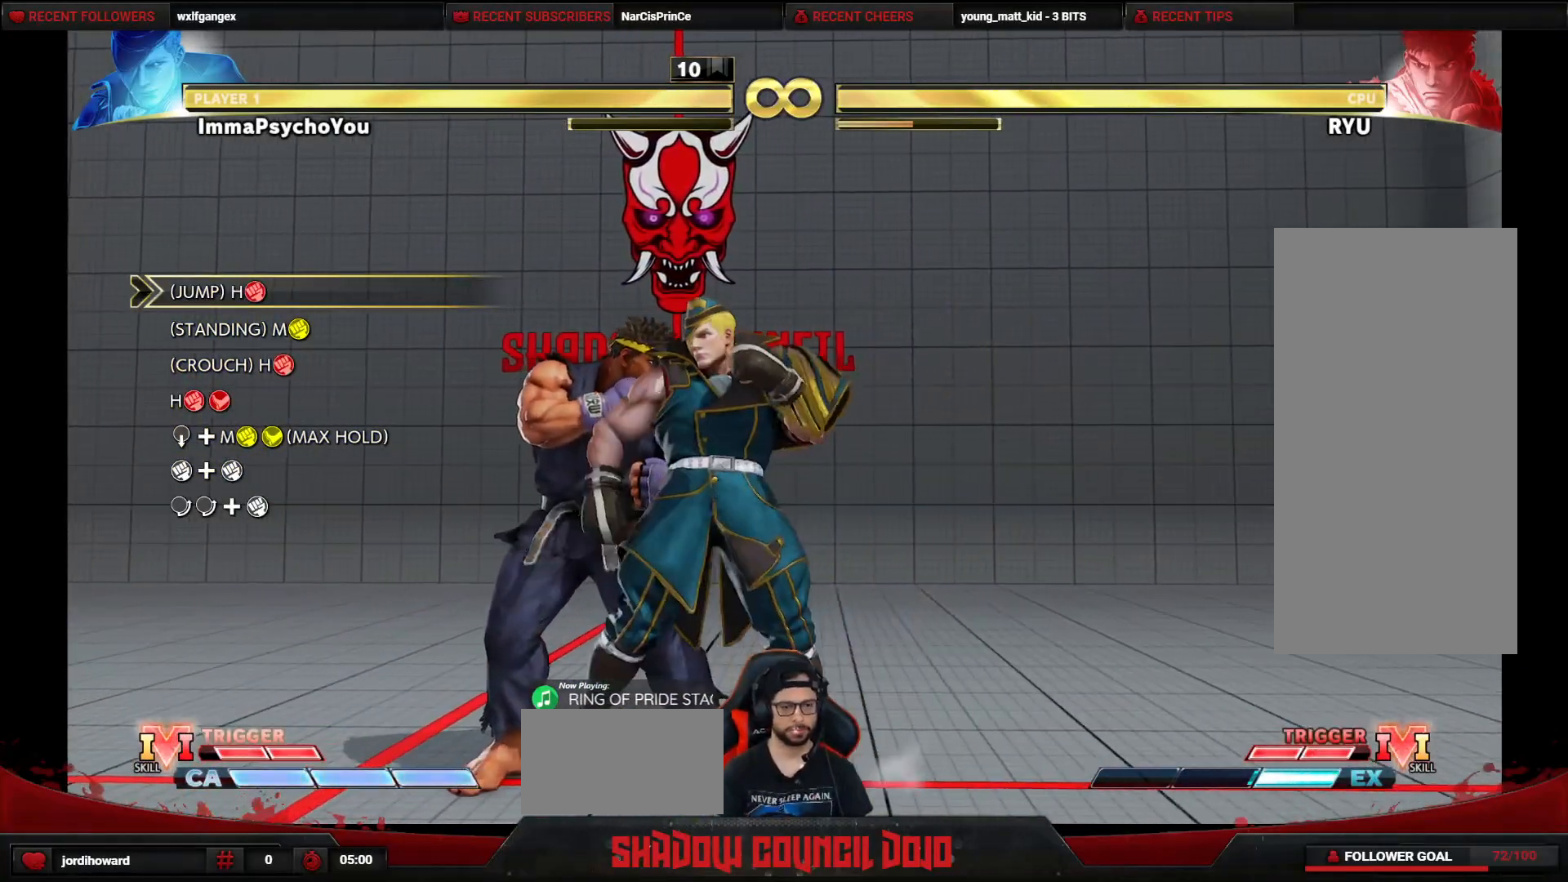
{"buttons": [], "events": []}
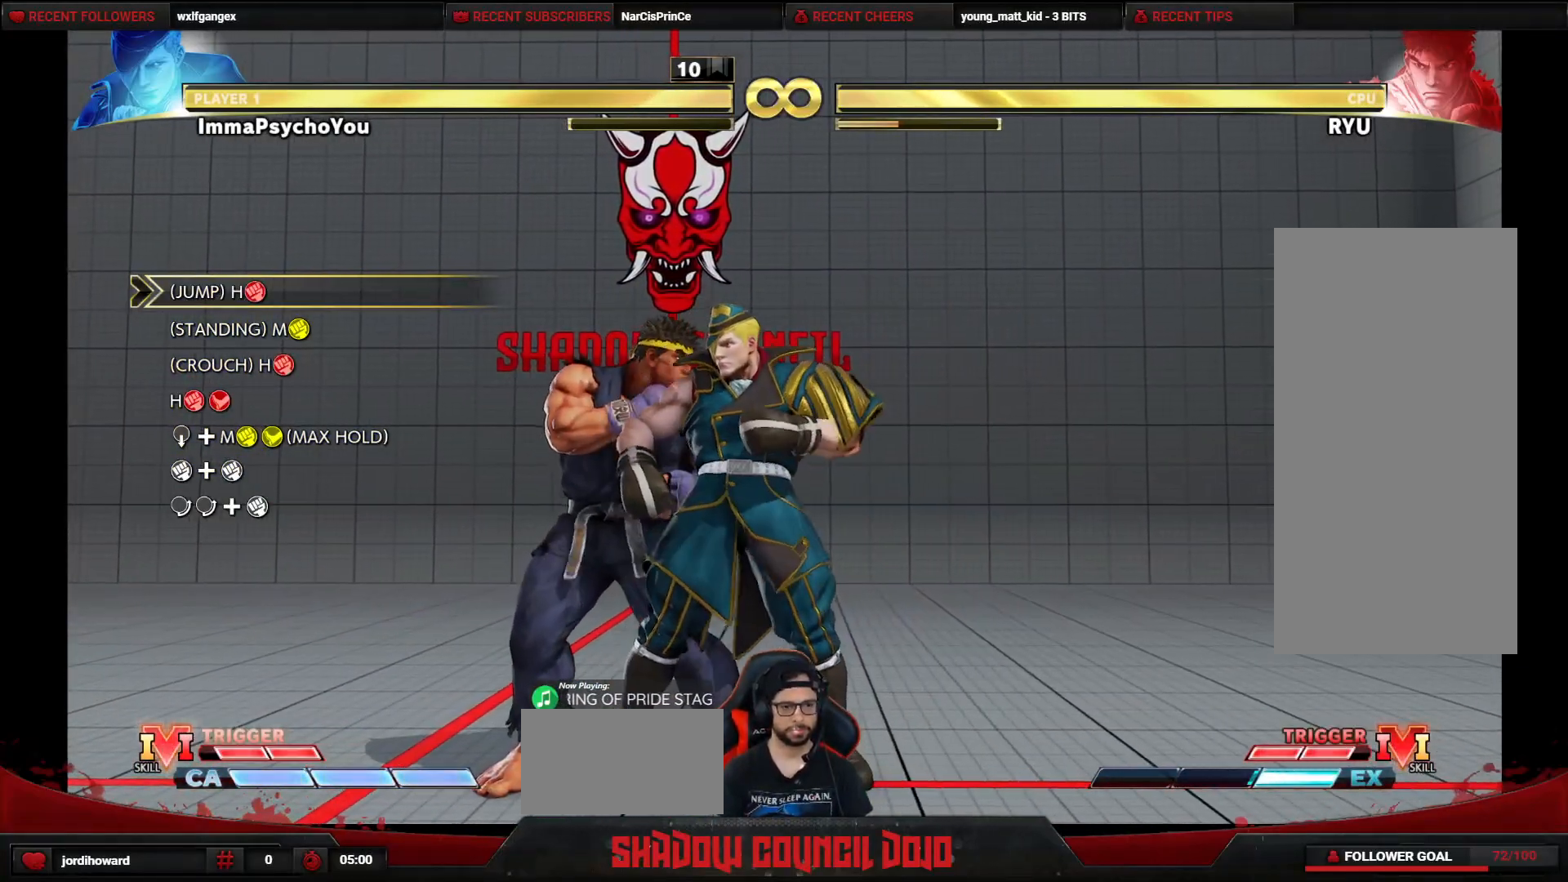
{"buttons": ["DPAD_RIGHT"], "events": [[33, "DPAD_RIGHT", "down"]]}
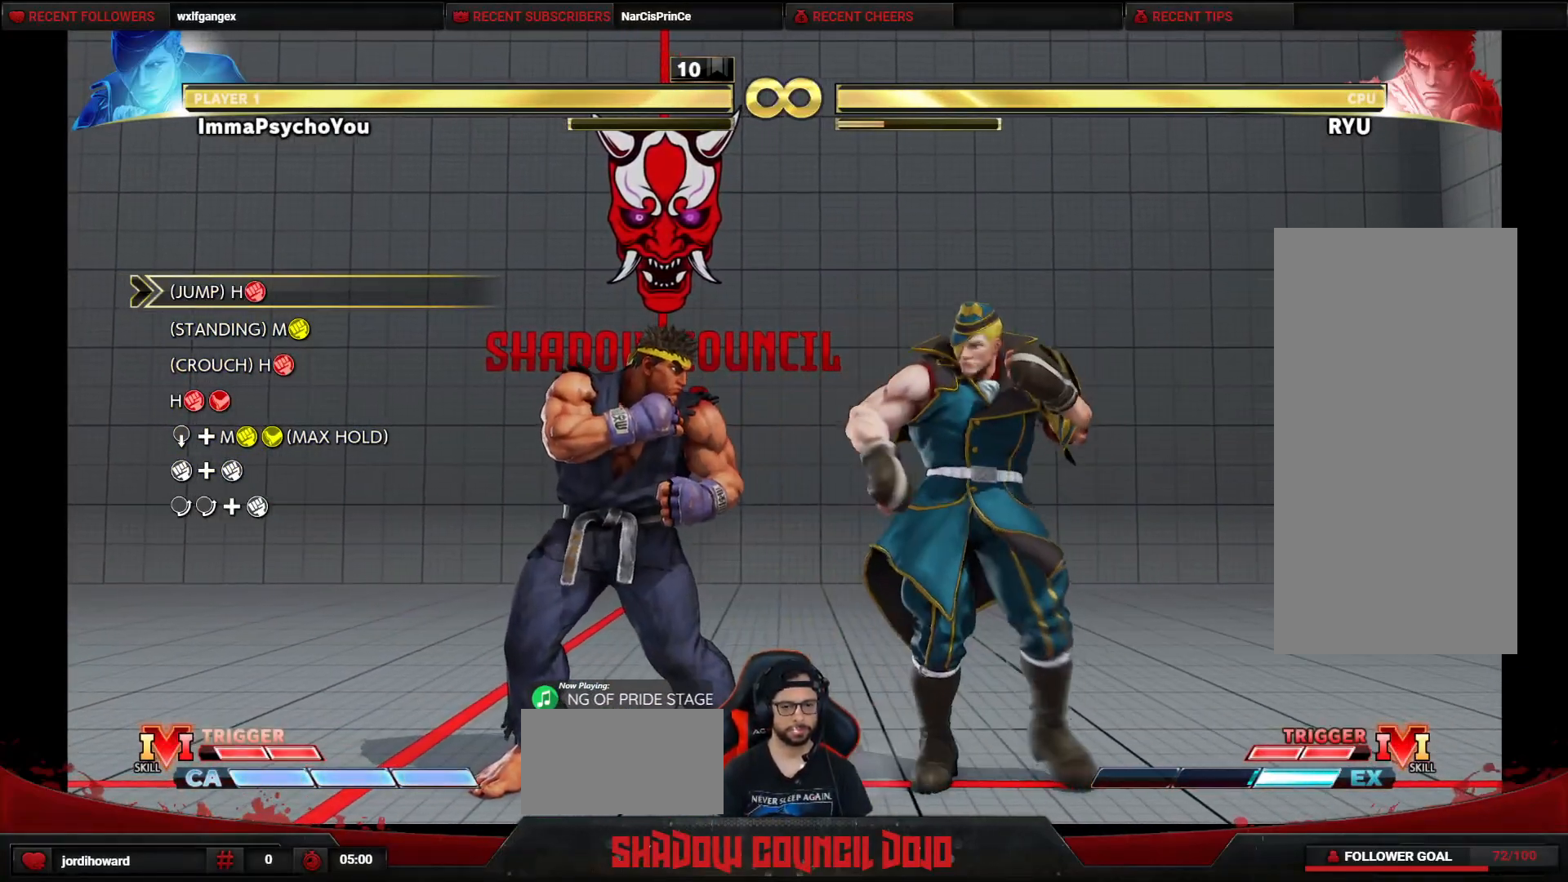
{"buttons": [], "events": [[450, "DPAD_RIGHT", "up"]]}
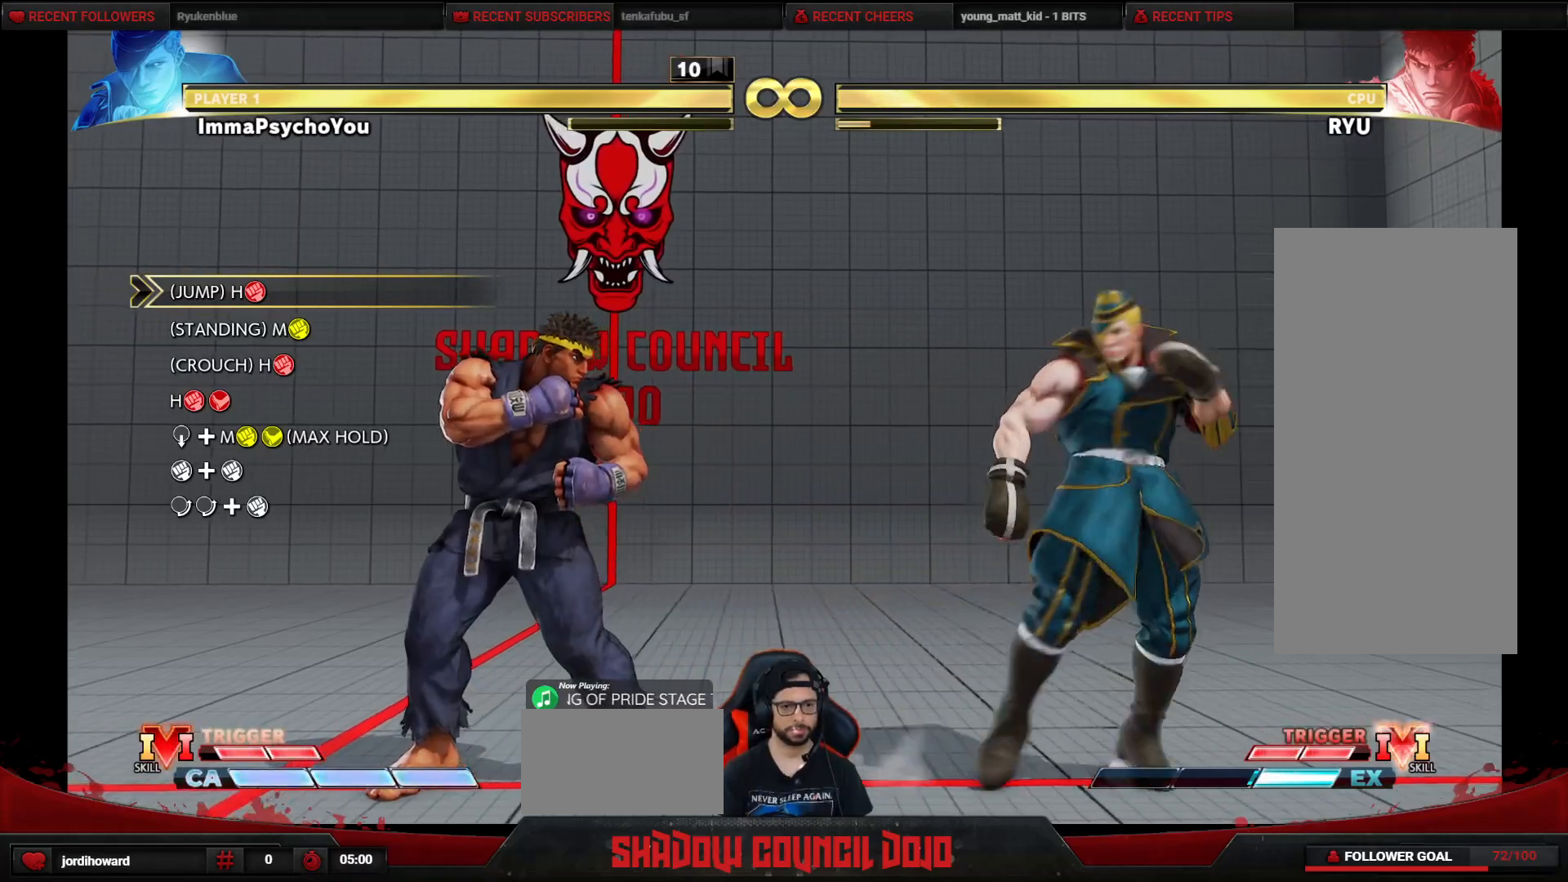
{"buttons": [], "events": [[17, "DPAD_UP", "down"], [33, "DPAD_LEFT", "down"], [133, "DPAD_LEFT", "up"], [233, "DPAD_UP", "up"]]}
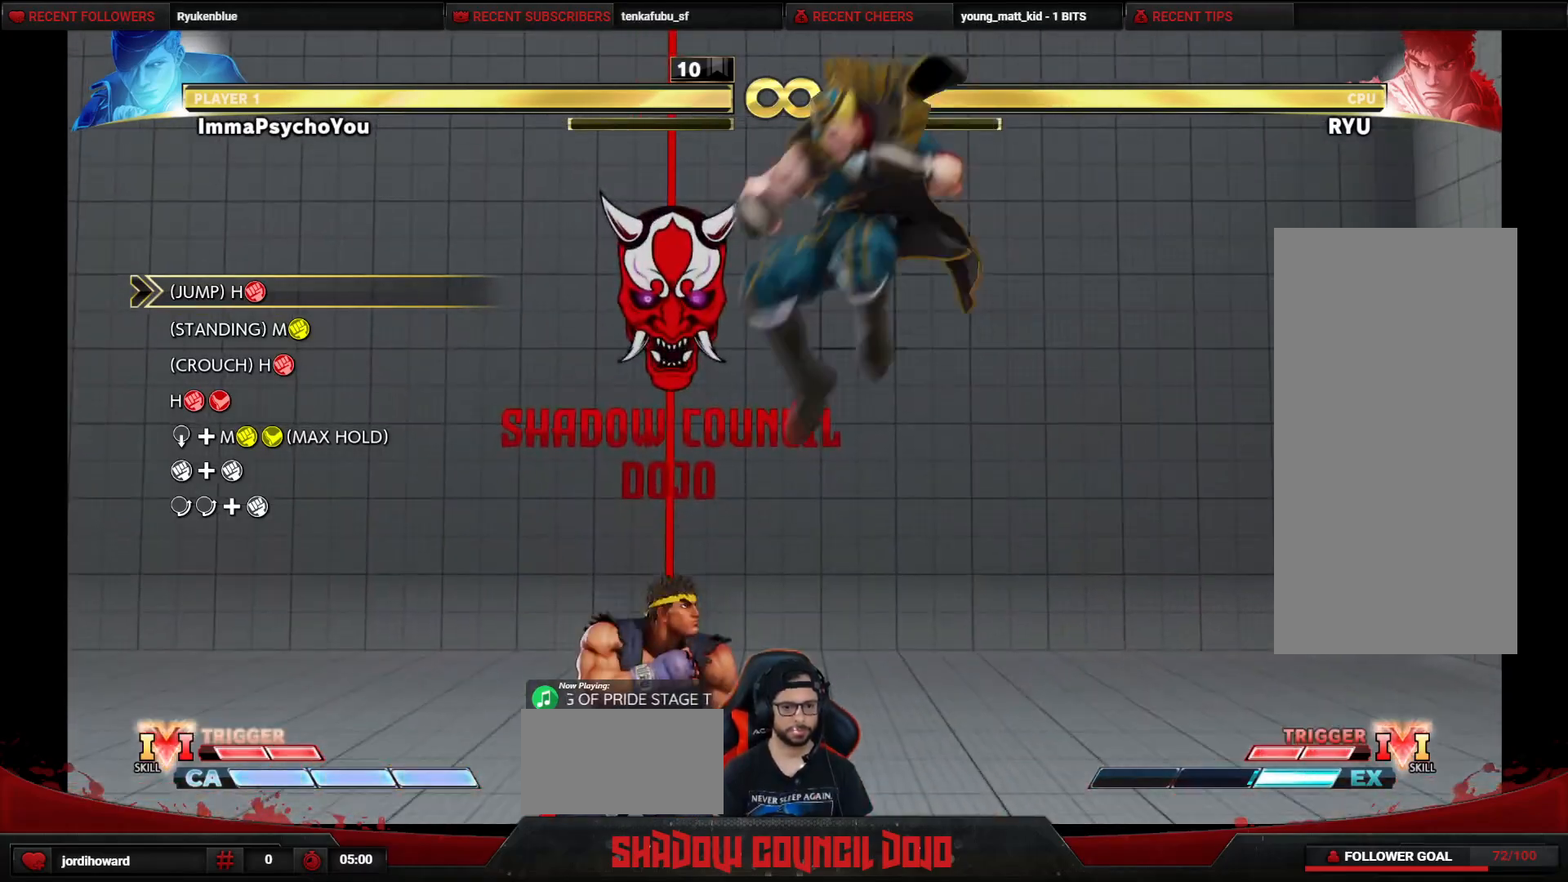
{"buttons": ["TRIANGLE"], "events": [[50, "R1", "down"], [217, "R1", "up"], [500, "TRIANGLE", "down"]]}
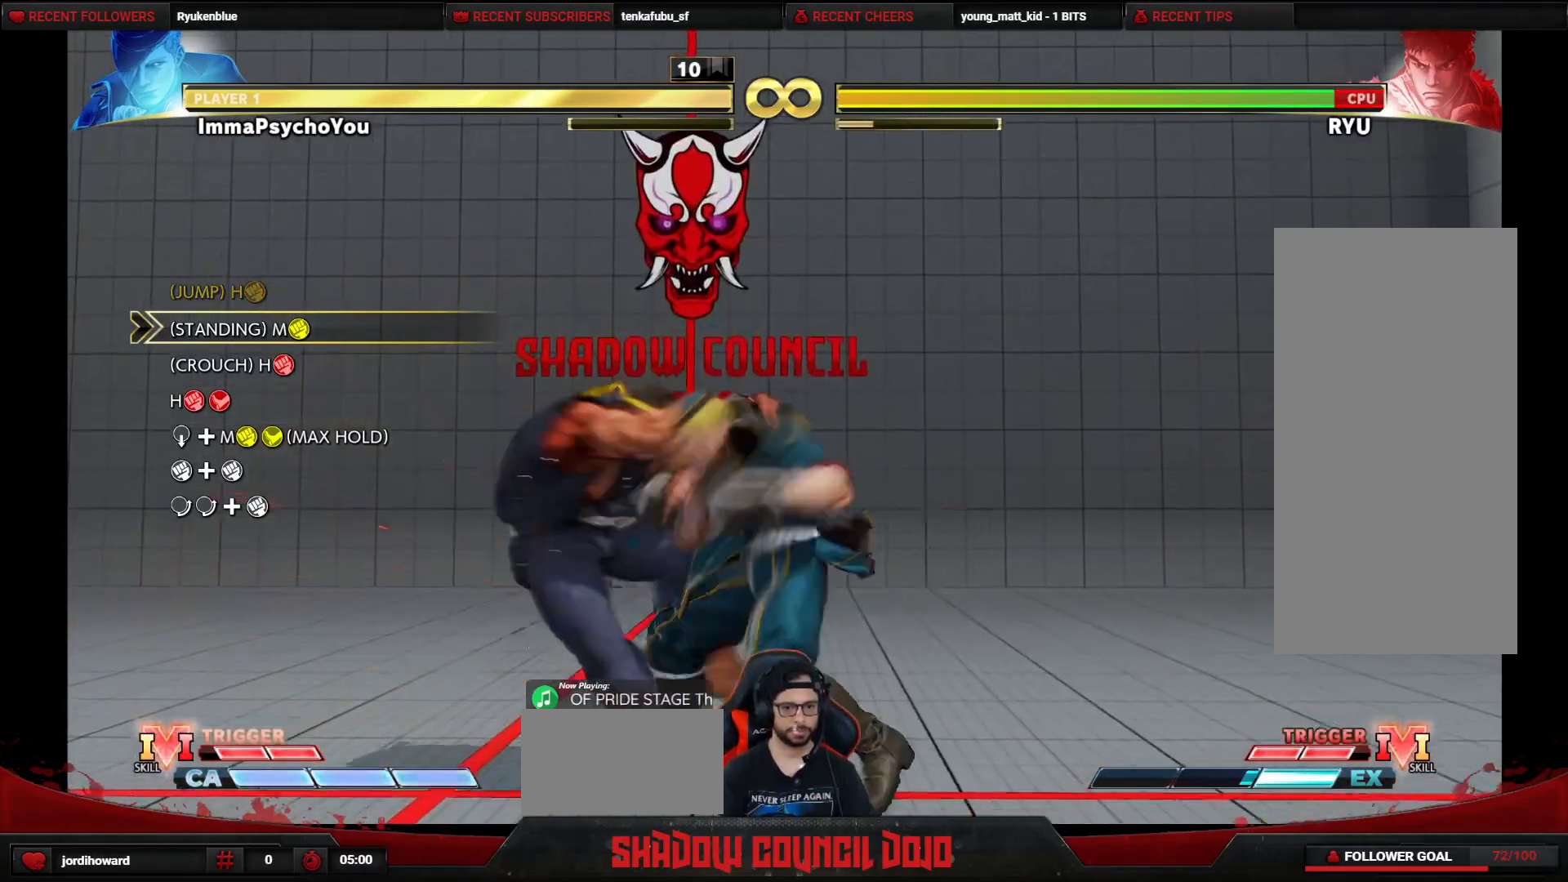
{"buttons": ["DPAD_DOWN", "DPAD_RIGHT"], "events": [[100, "DPAD_DOWN", "down"], [100, "DPAD_RIGHT", "down"], [133, "TRIANGLE", "up"]]}
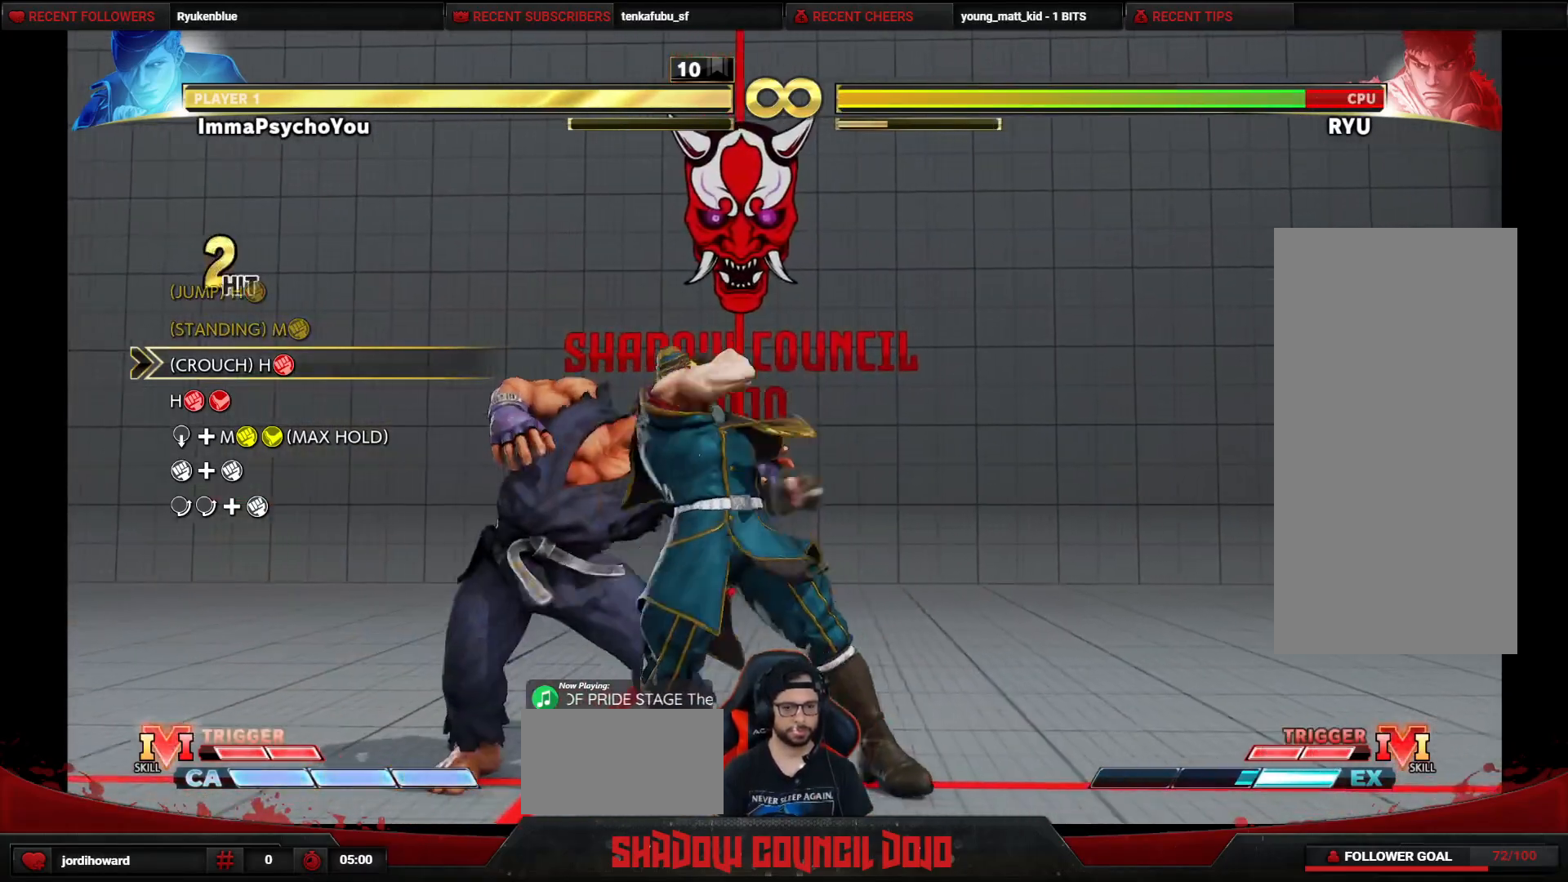
{"buttons": ["DPAD_DOWN", "DPAD_RIGHT"], "events": [[133, "R1", "down"], [250, "R1", "up"], [400, "R1", "down"], [400, "R2", "down"], [467, "R1", "up"], [467, "R2", "up"]]}
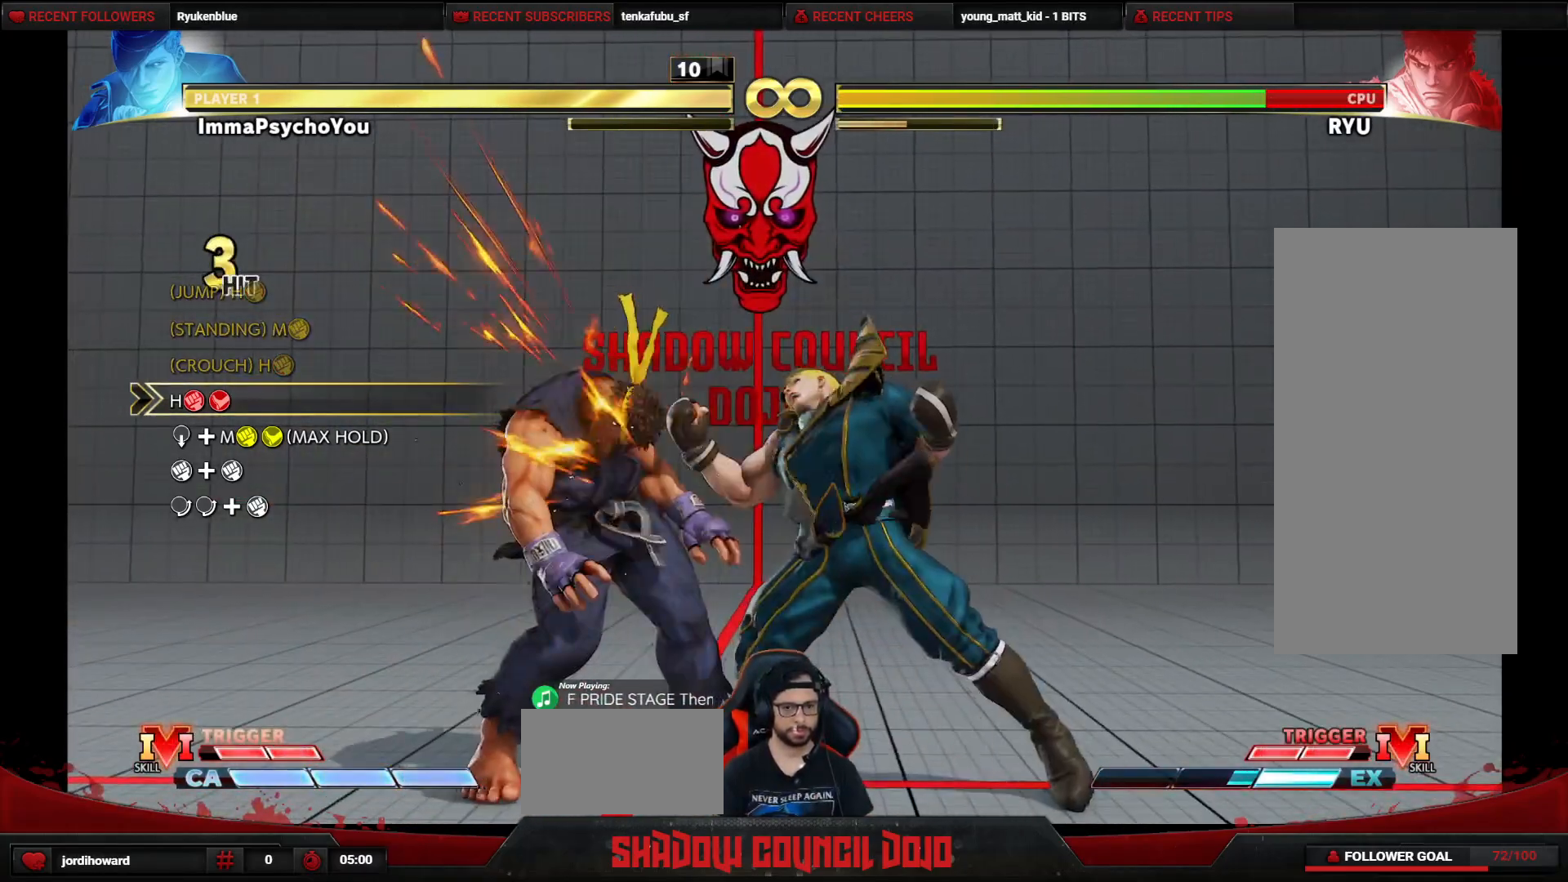
{"buttons": ["DPAD_DOWN", "DPAD_RIGHT"], "events": []}
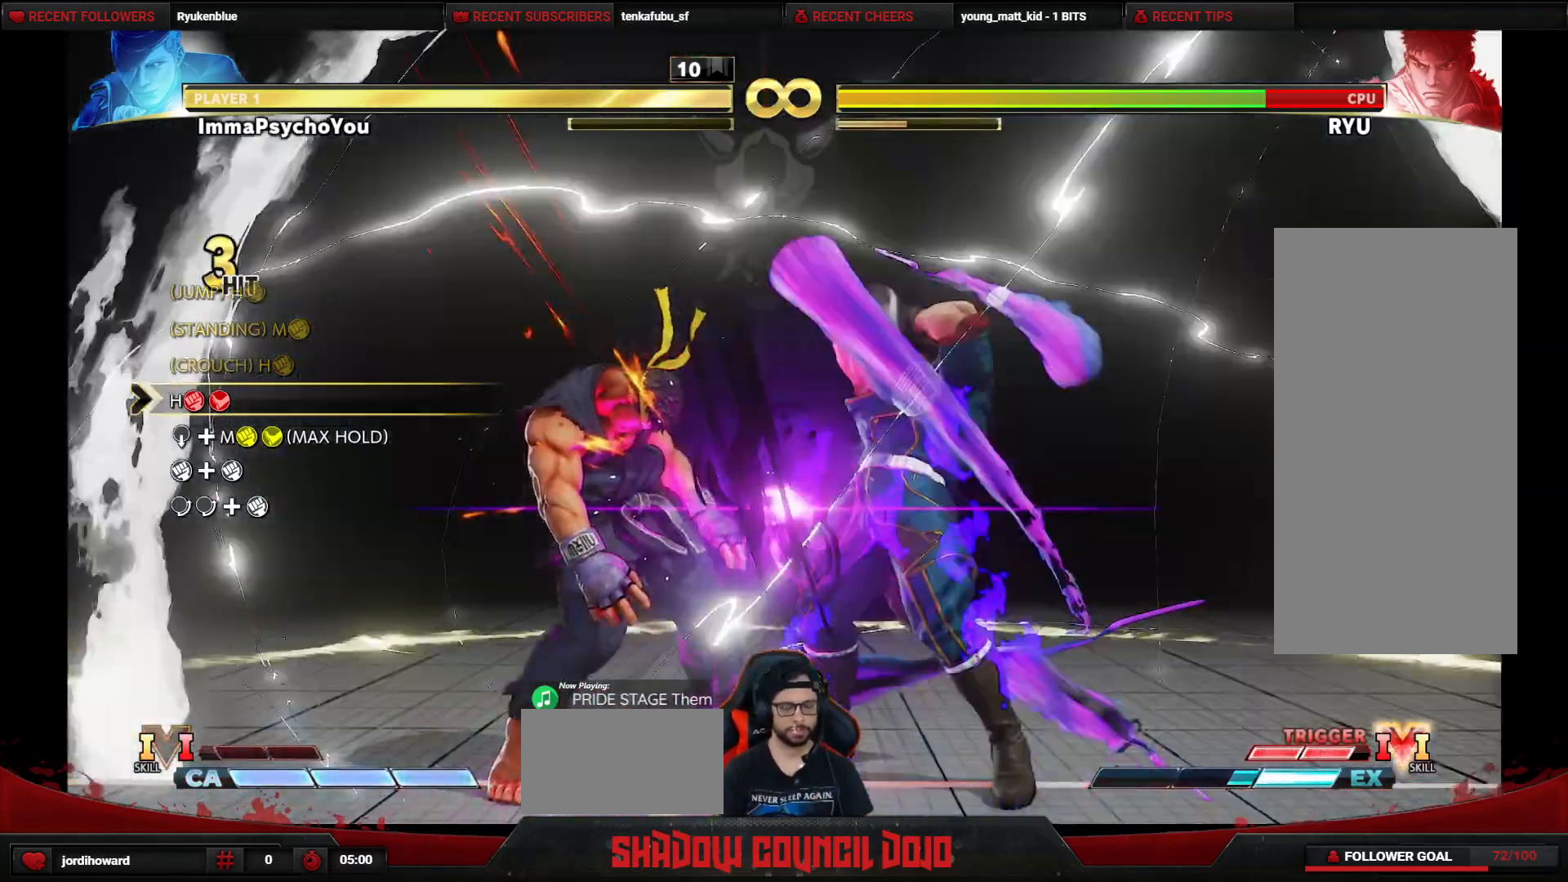
{"buttons": ["DPAD_DOWN", "DPAD_RIGHT"], "events": []}
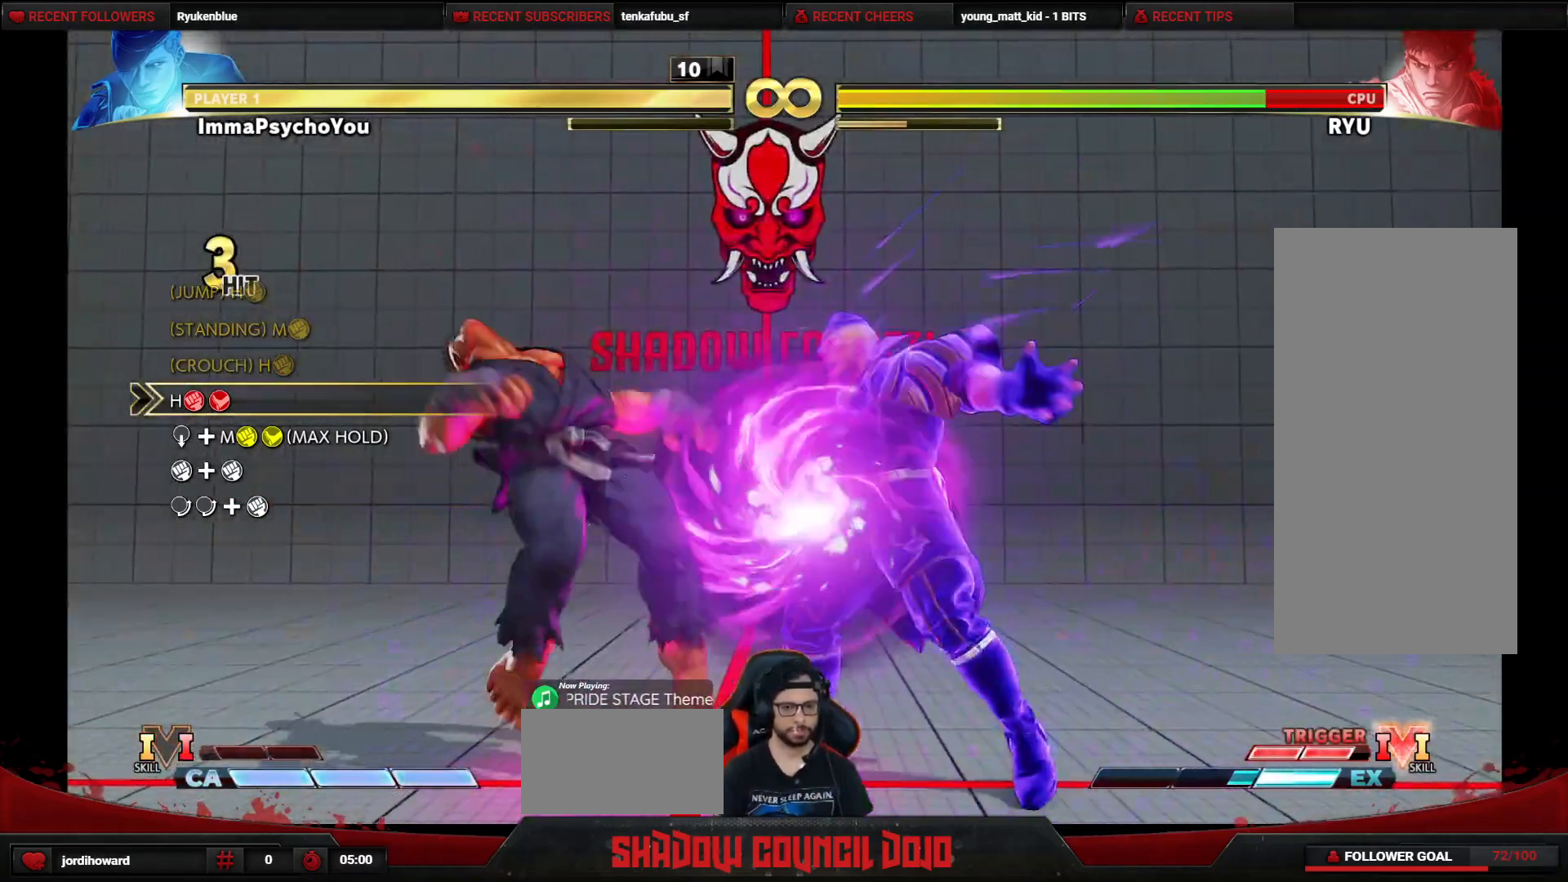
{"buttons": ["CIRCLE", "TRIANGLE", "DPAD_DOWN", "DPAD_RIGHT"], "events": [[400, "CIRCLE", "down"], [400, "TRIANGLE", "down"]]}
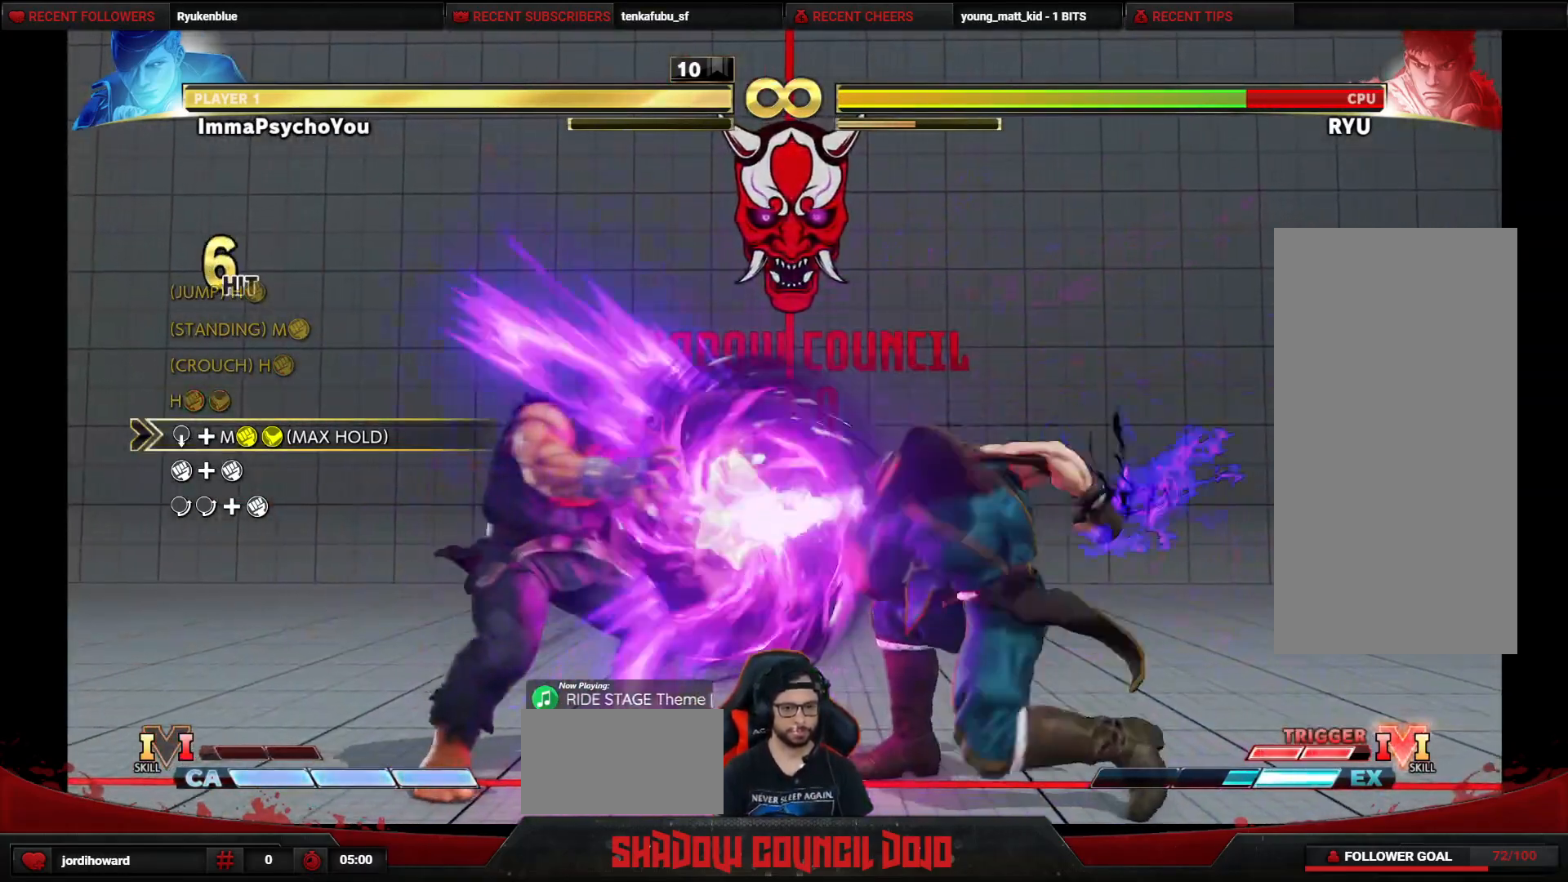
{"buttons": ["CIRCLE", "TRIANGLE", "DPAD_DOWN", "DPAD_RIGHT"], "events": []}
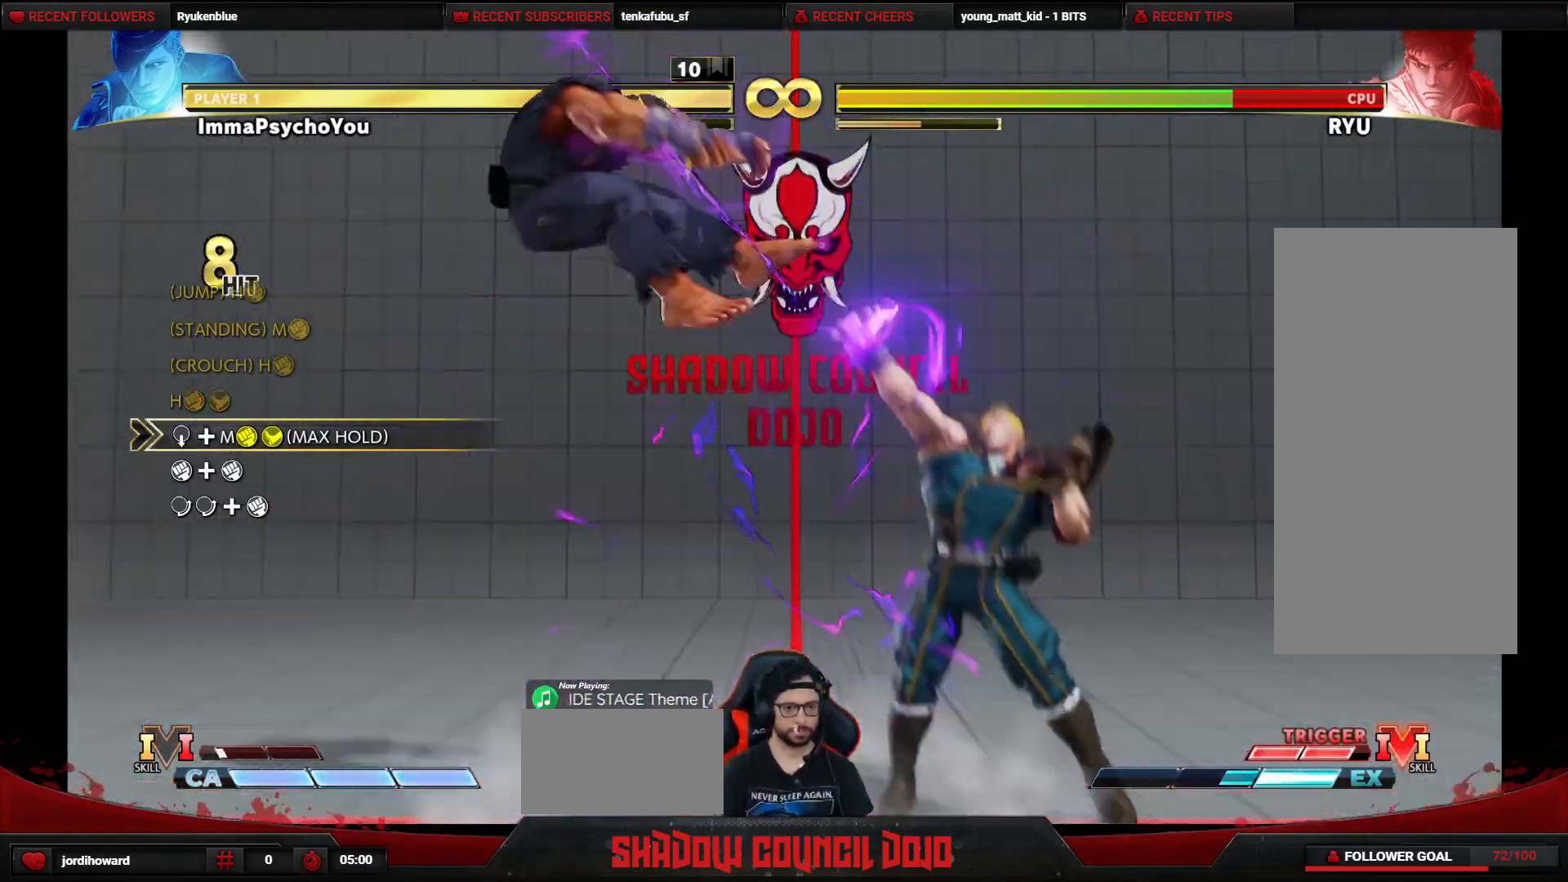
{"buttons": ["DPAD_LEFT"], "events": [[200, "TRIANGLE", "up"], [217, "CIRCLE", "up"], [250, "DPAD_RIGHT", "up"], [267, "DPAD_LEFT", "down"], [317, "DPAD_DOWN", "up"]]}
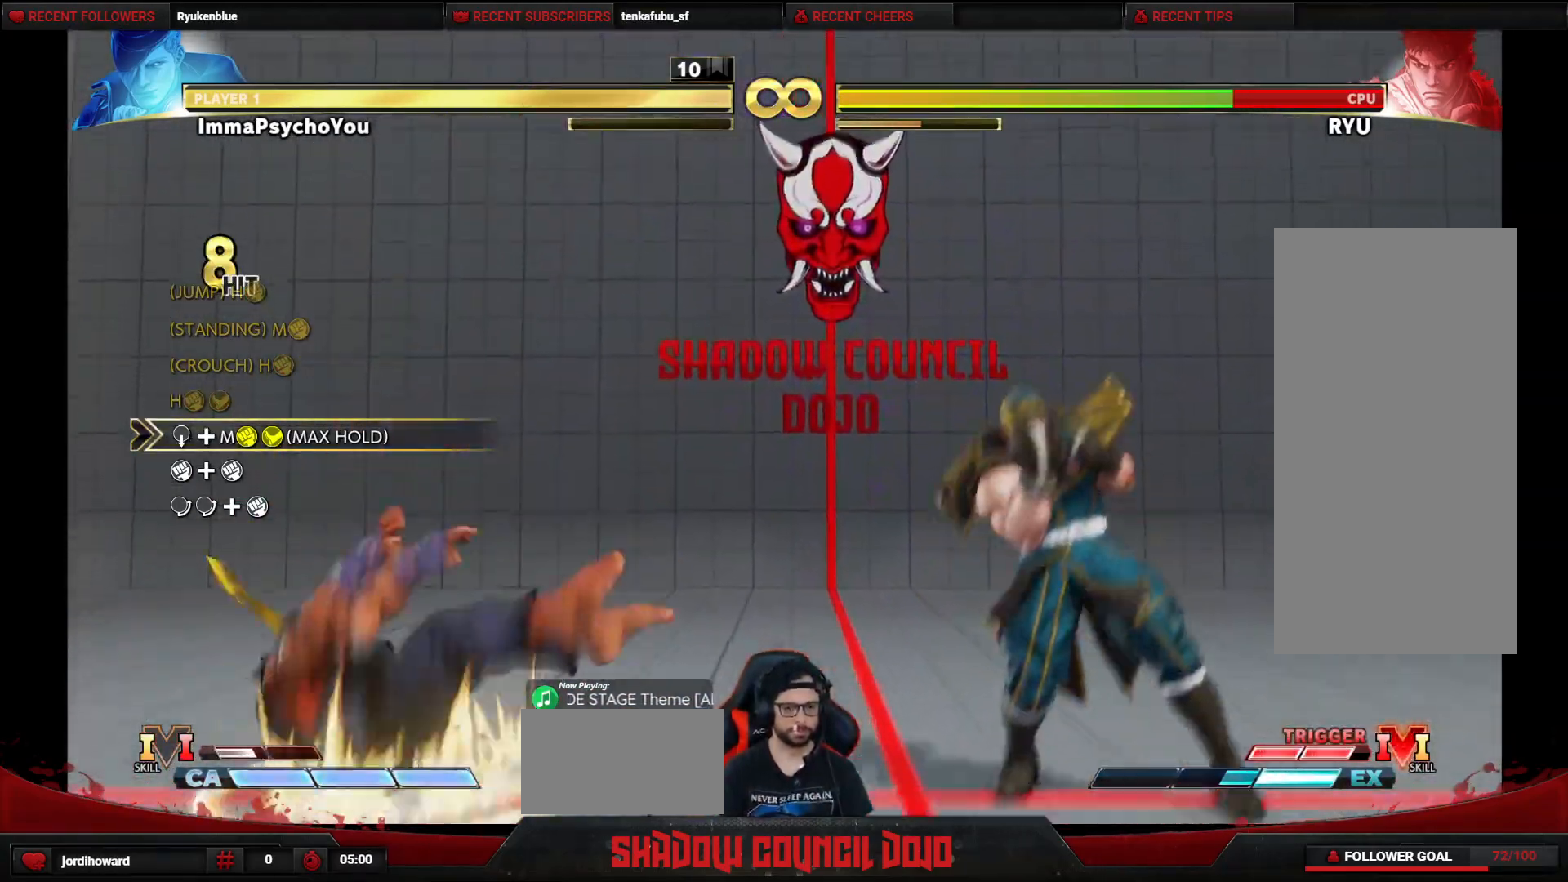
{"buttons": ["DPAD_LEFT"], "events": []}
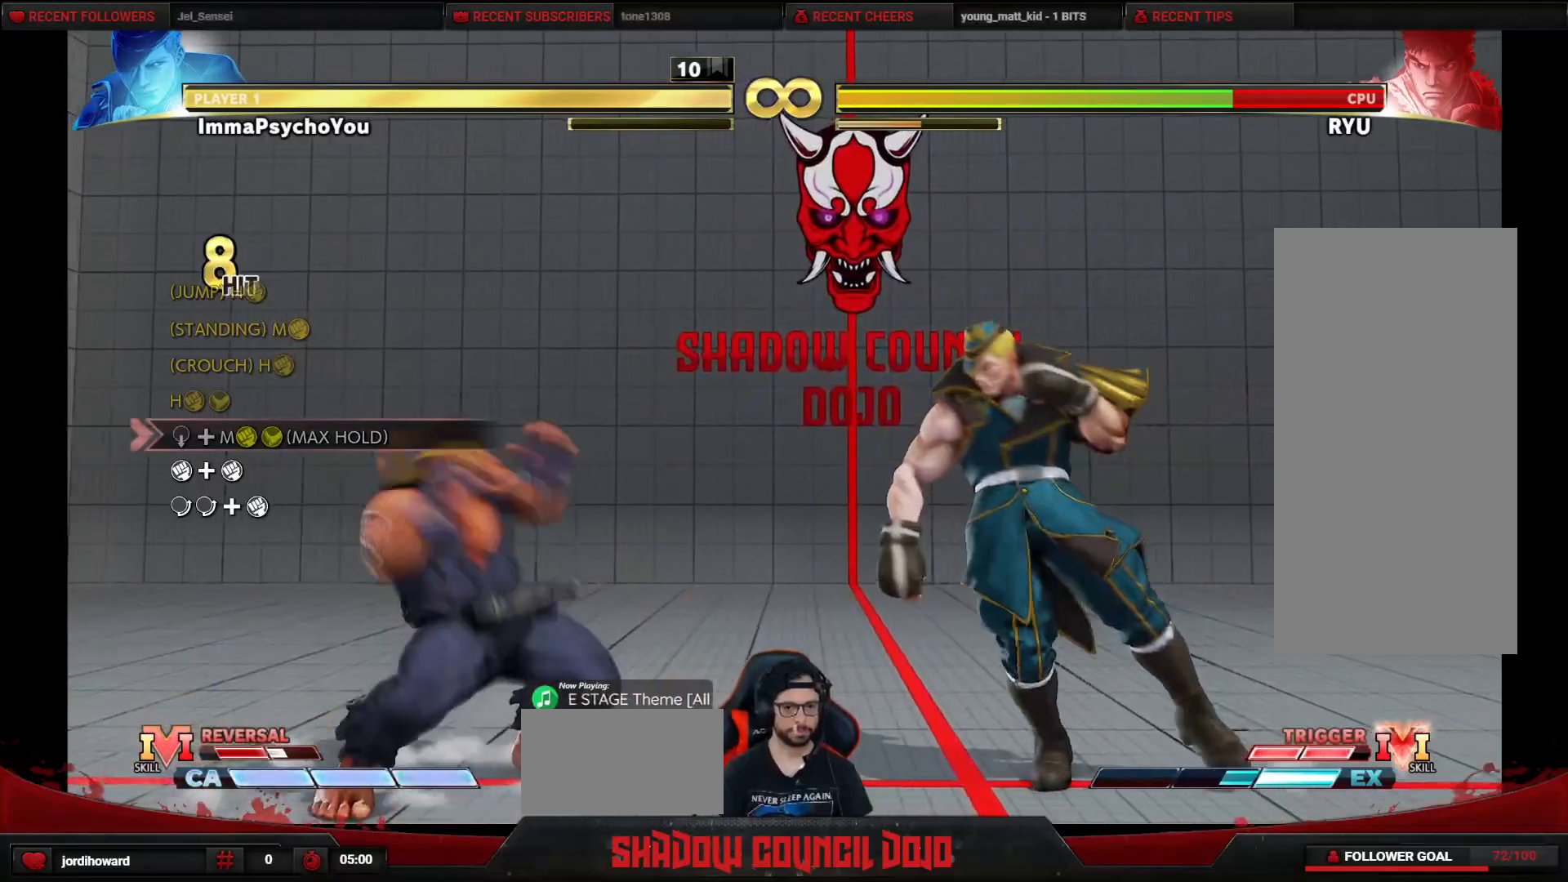
{"buttons": [], "events": [[50, "DPAD_UP", "down"], [233, "DPAD_LEFT", "up"], [267, "DPAD_UP", "up"]]}
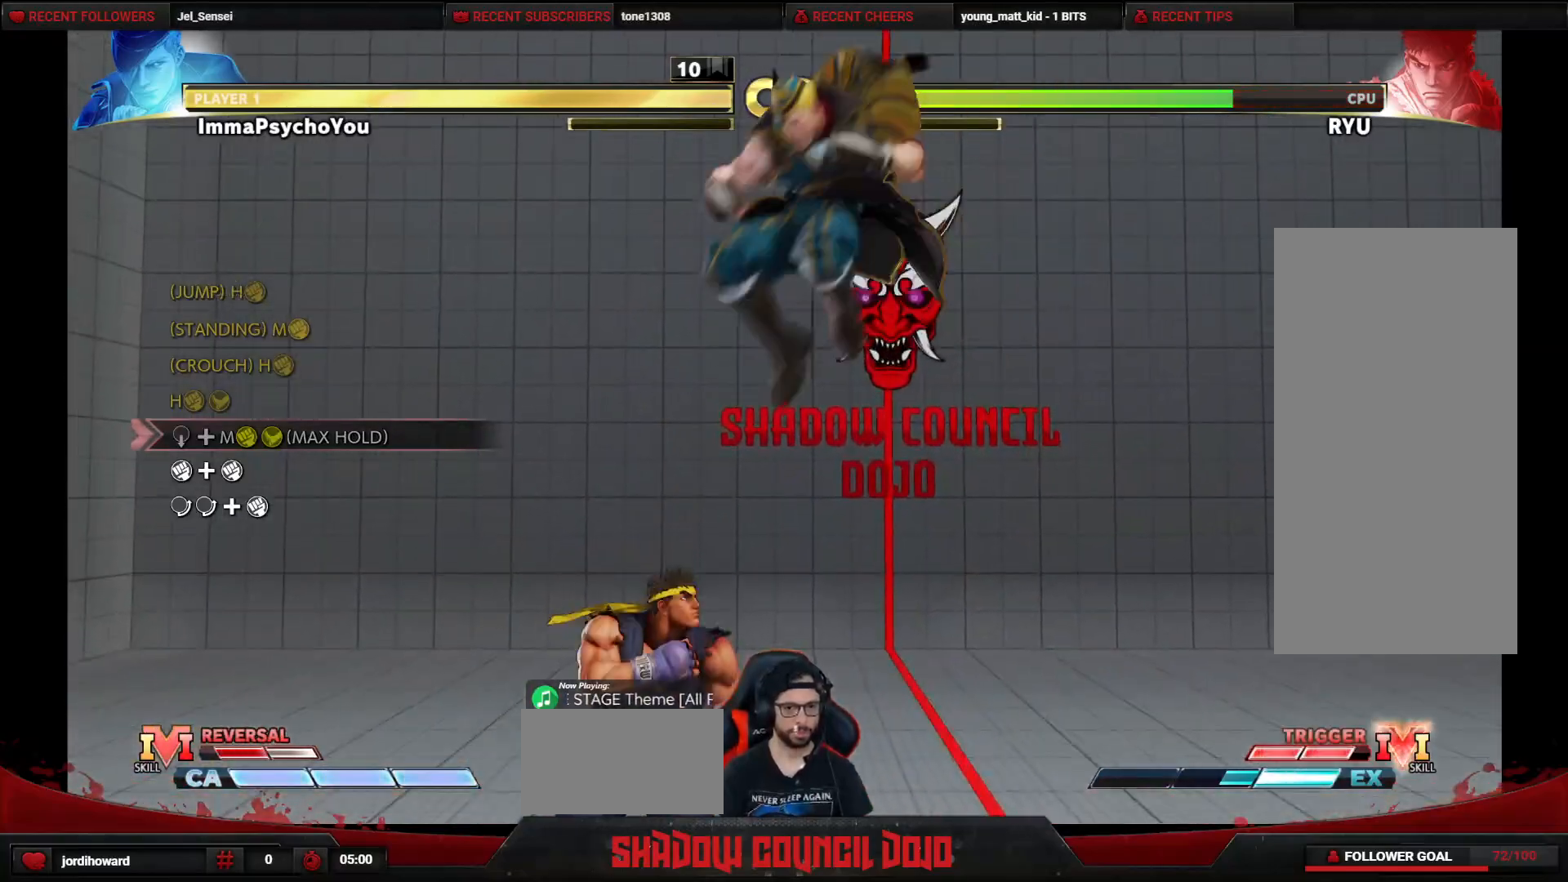
{"buttons": [], "events": [[67, "R1", "down"], [267, "R1", "up"]]}
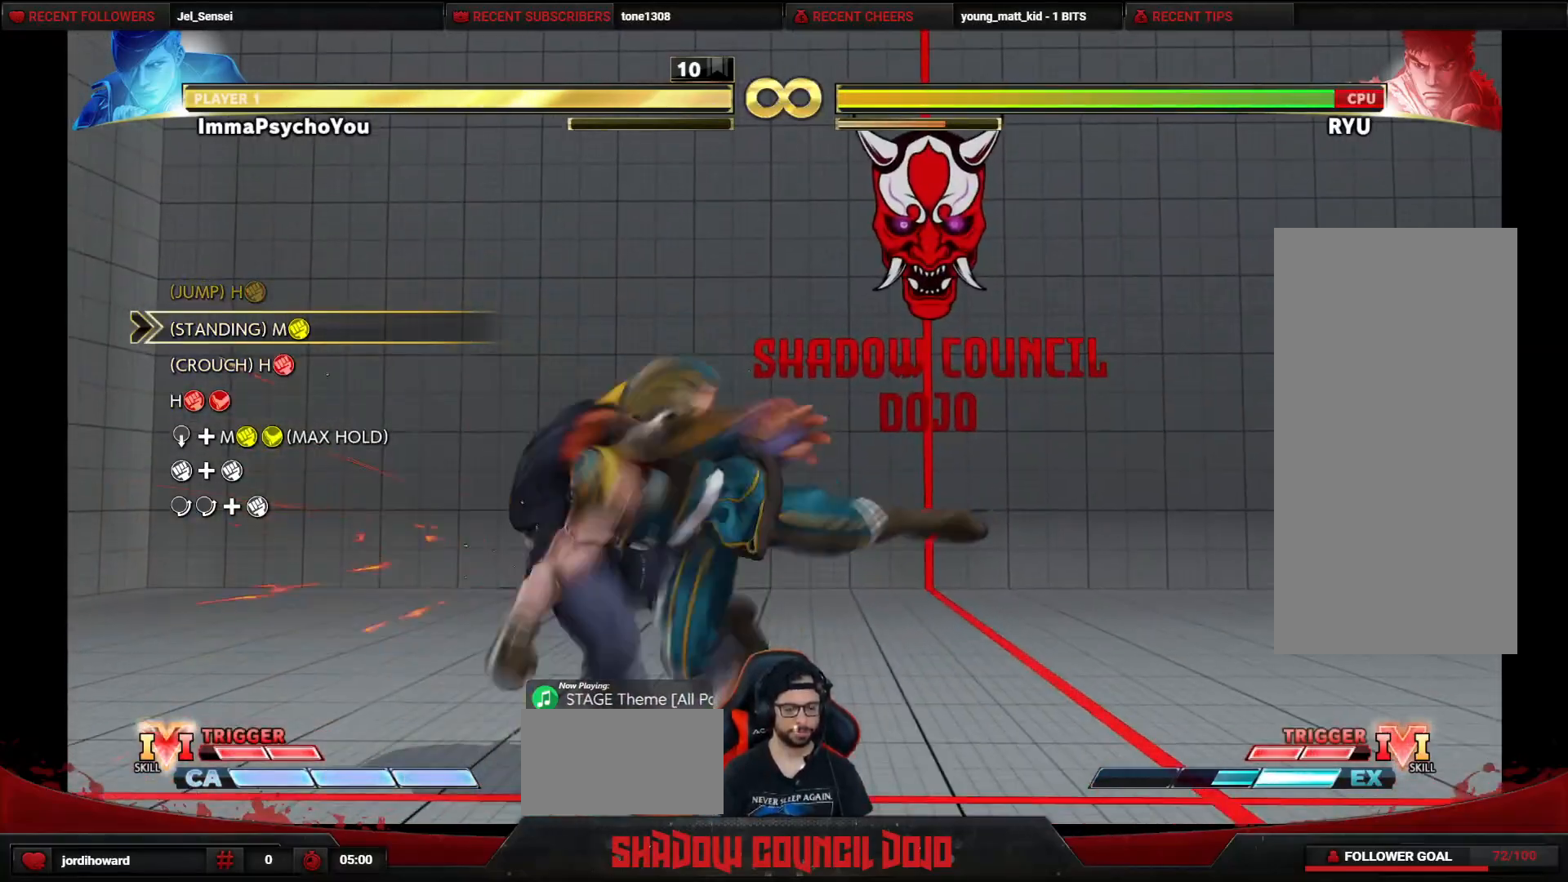
{"buttons": ["DPAD_DOWN", "DPAD_RIGHT"], "events": [[50, "TRIANGLE", "down"], [200, "DPAD_DOWN", "down"], [200, "DPAD_RIGHT", "down"], [200, "TRIANGLE", "up"]]}
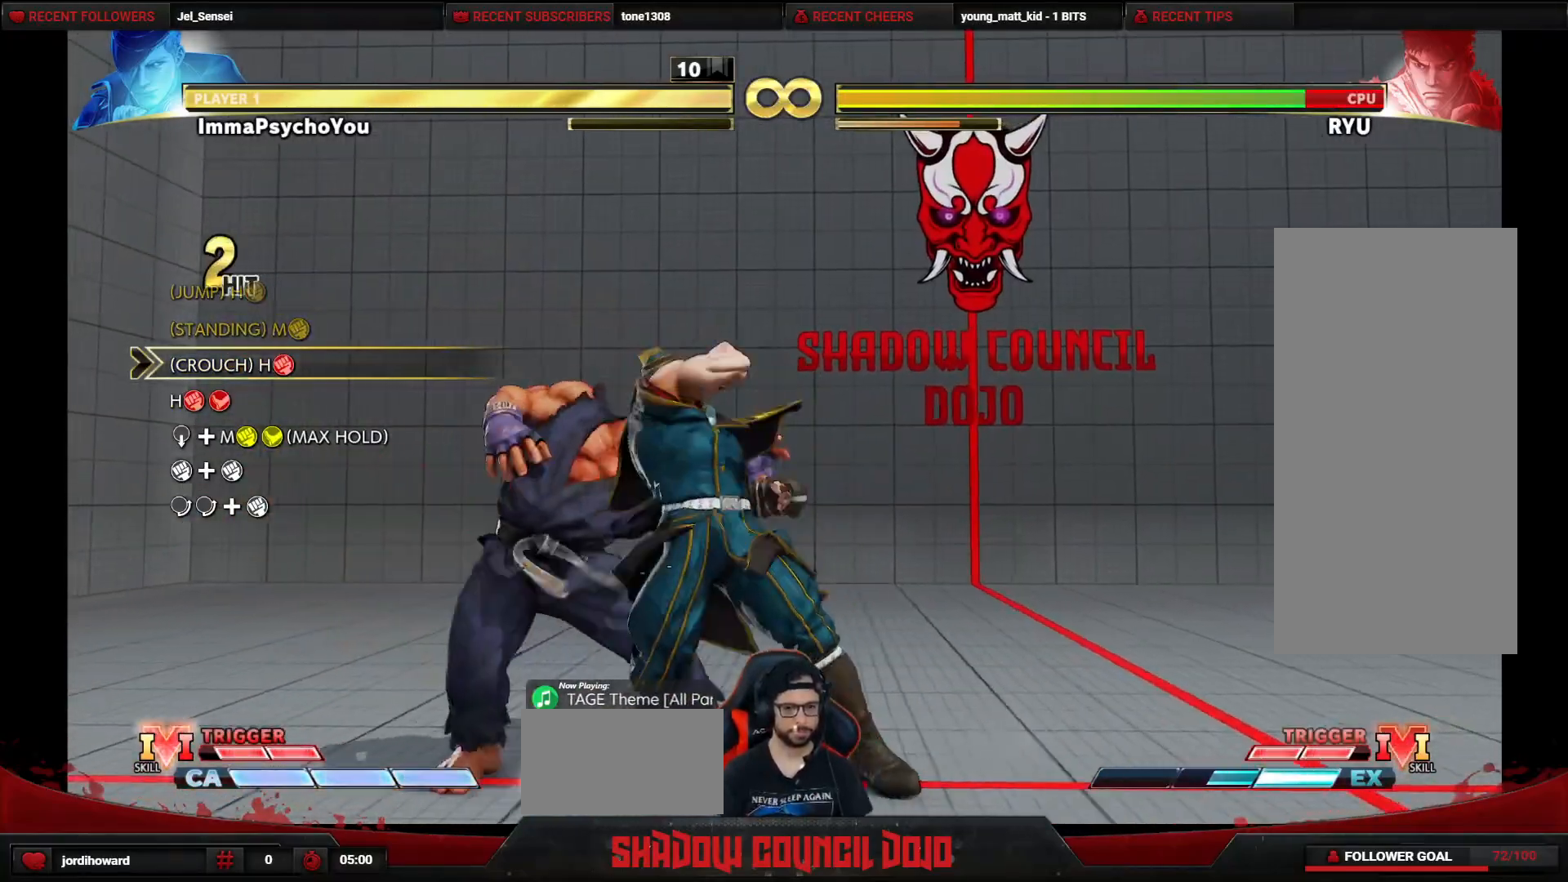
{"buttons": ["DPAD_DOWN", "DPAD_RIGHT"], "events": [[167, "R1", "down"], [267, "R1", "up"], [417, "R1", "down"], [417, "R2", "down"], [467, "R1", "up"], [467, "R2", "up"]]}